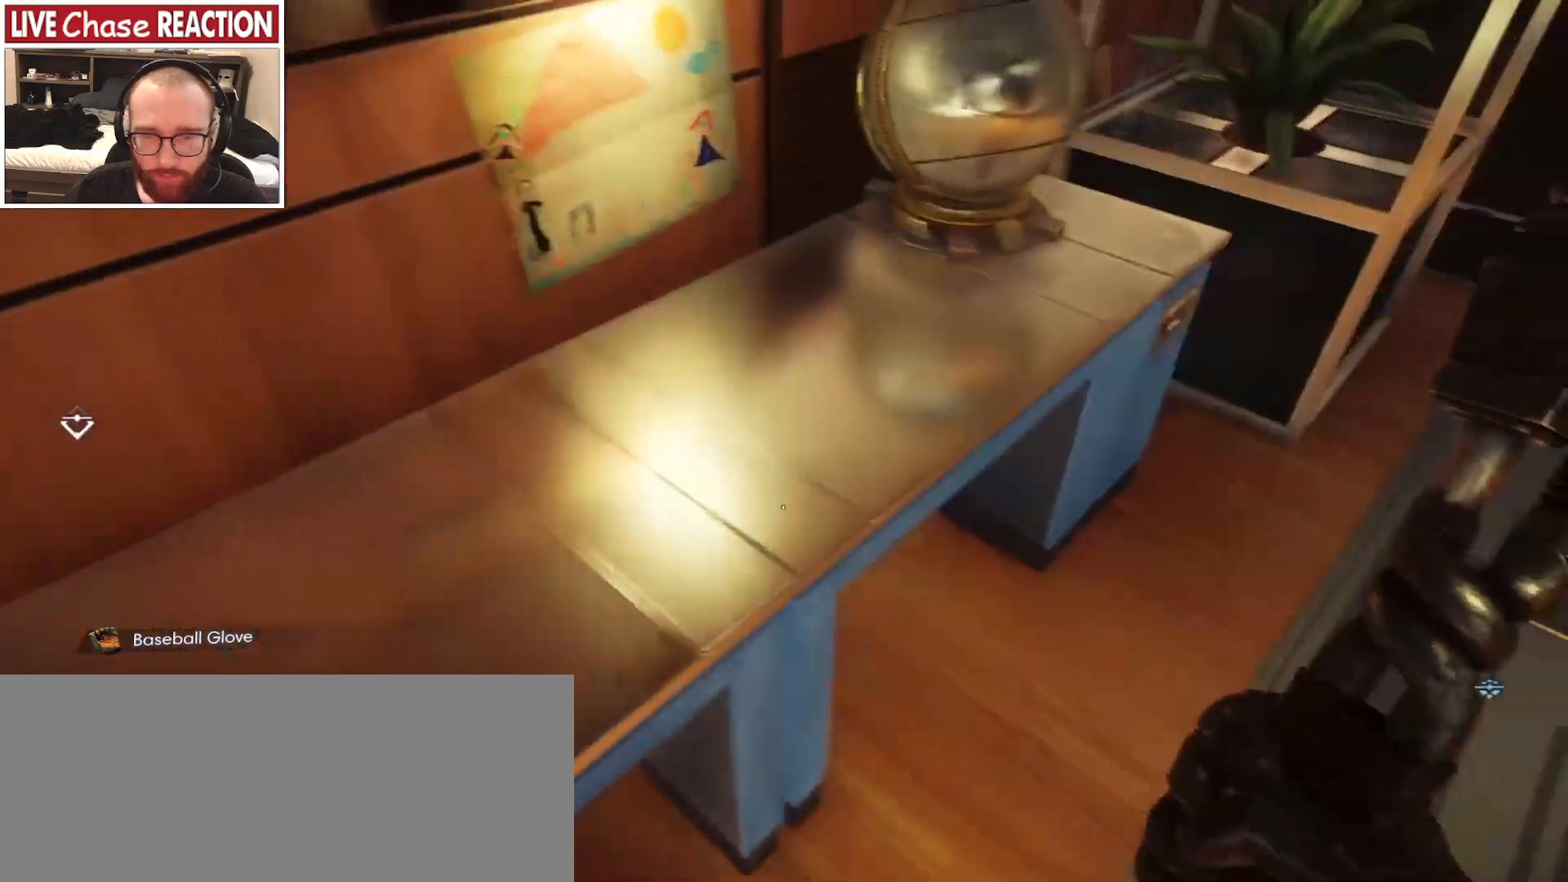
Gameplay with keyboard and mouse; each line is a JSON object with the keys and mouse buttons held at the frame after it. "events" lists presses ("down") and releases ("up") of ".", "/", "0", "1", "2", "3", "4", "5", "6", "7", "8", "9", "a", "alt_l", "alt_r", "b", "backslash", "backspace", "c", "caps_lock", "comma", "ctrl_l", "ctrl_r", "d", "e", "equals", "escape", "f", "f1", "f10", "f11", "f12", "f2", "f3", "f4", "f5", "f6", "f7", "f8", "f9", "g", "h", "i", "j", "k", "l", "lbracket", "m", "minus", "n", "o", "p", "q", "quote", "r", "rbracket", "return", "s", "semicolon", "shift_l", "shift_r", "space", "super_l", "super_r", "t", "tab", "tilde", "u", "v", "w", "x", "y", "z", "mouse_left", "mouse_wheel", "mouse_right", "mouse_mb4" and "mouse_mb5" between this image and that frame as [ms after this image, input, new state], when the widget could be followed in between. "mouse_left", "mouse_wheel", "mouse_right", "mouse_mb4", "mouse_mb5" = the "left", "wheel", "right", "mb4", "mb5" buttons of the "mouse" list. No other keys are recorded. "wheel" means that the mouse wheel is clicked or scrolled. Mouse movement is not recorded.
{"keys": [], "mouse": [], "events": [[167, "w", "down"], [317, "w", "up"], [350, "d", "up"]]}
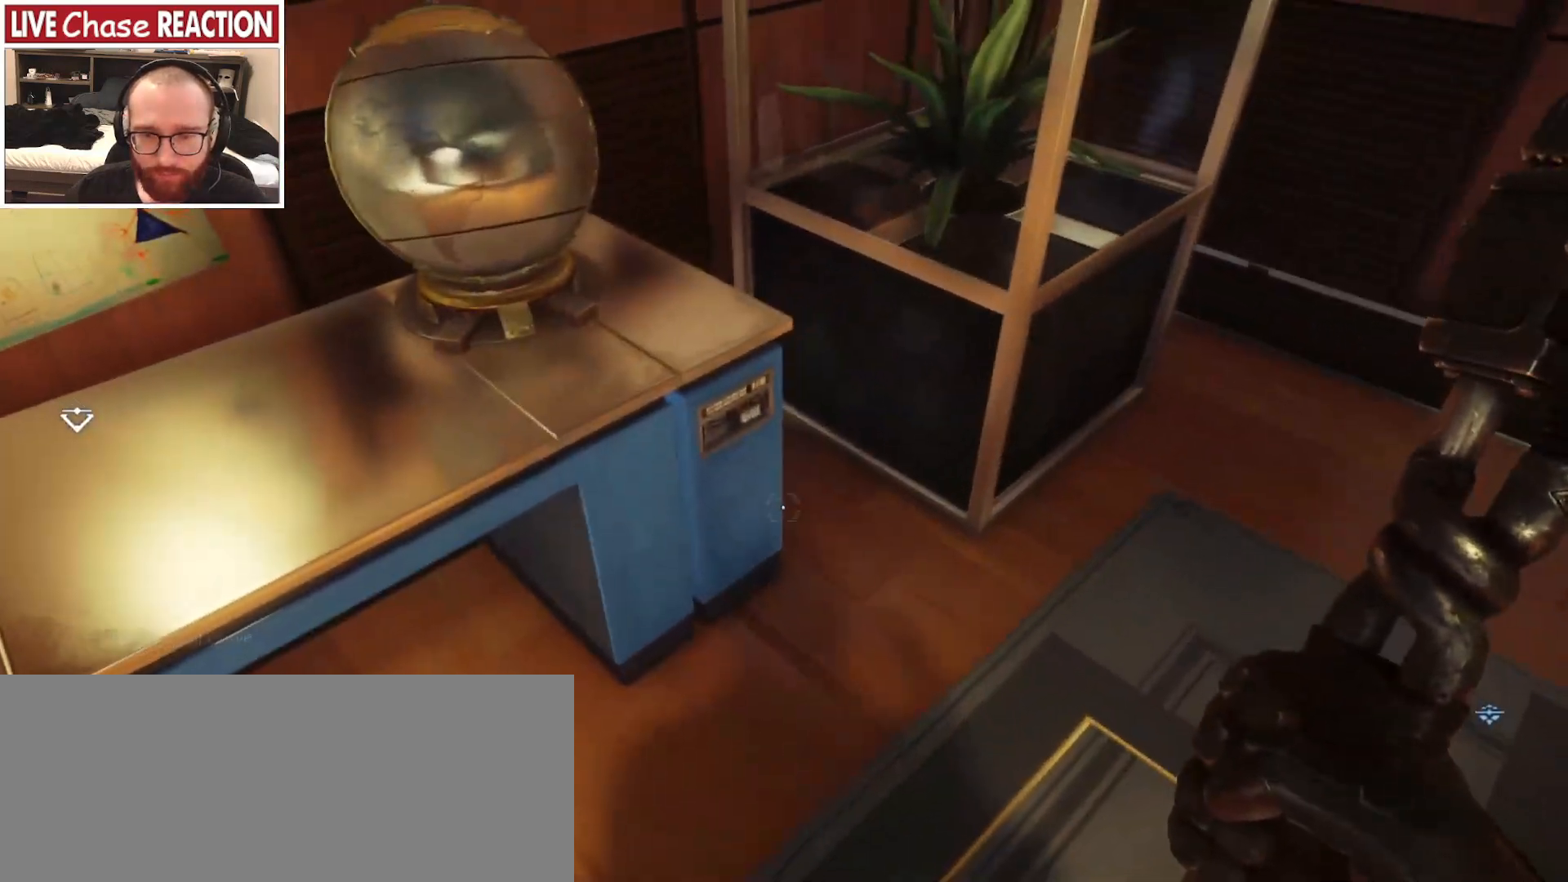
{"keys": [], "mouse": [], "events": []}
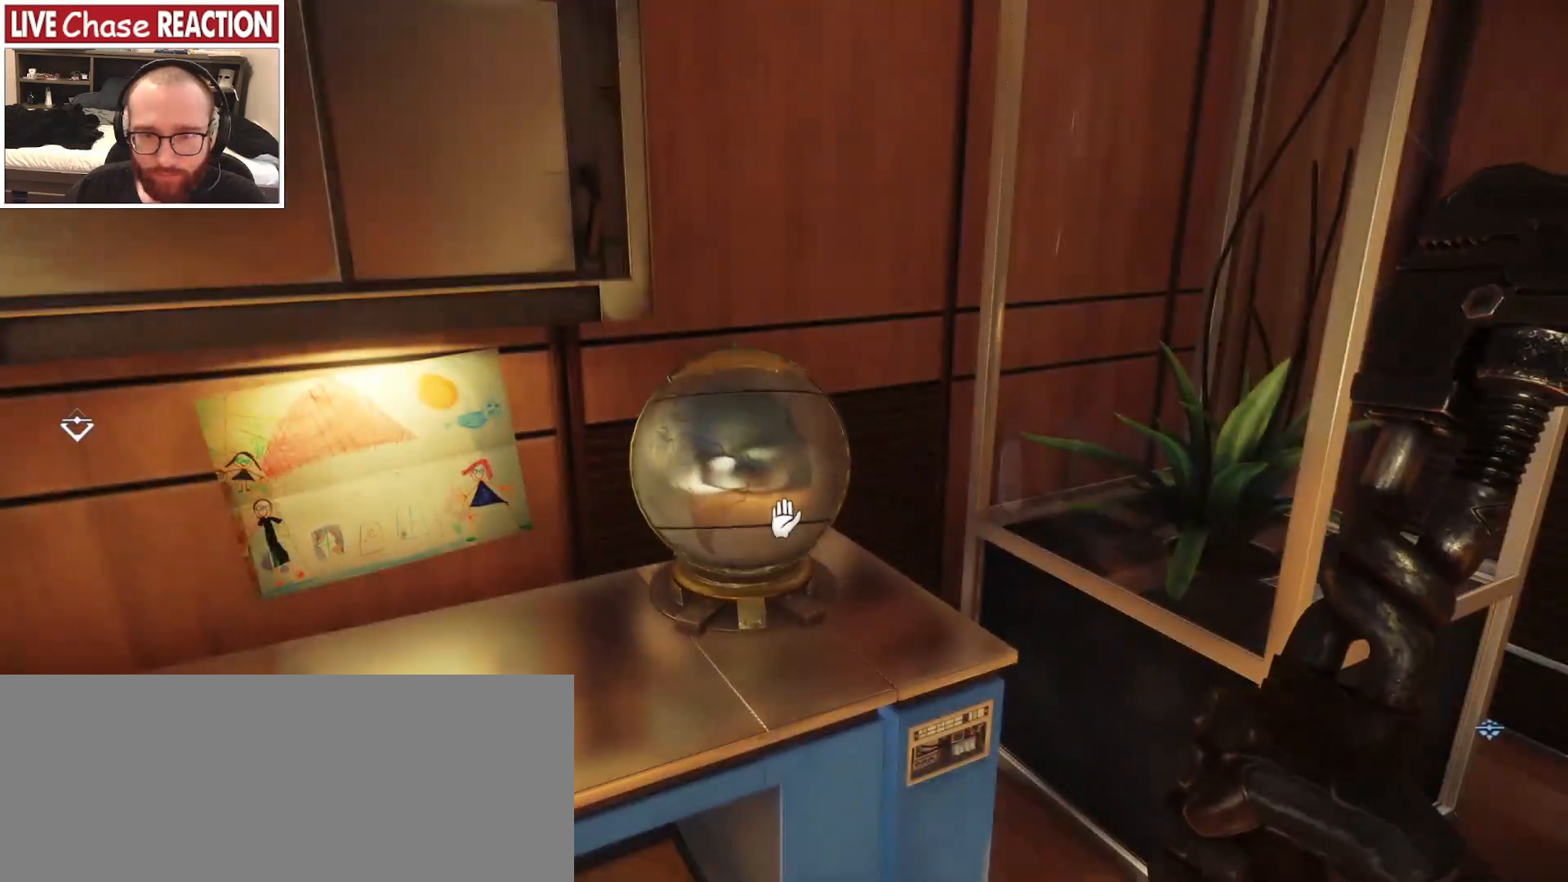
{"keys": ["a", "w"], "mouse": [], "events": [[183, "d", "down"], [183, "w", "down"], [400, "d", "up"], [500, "a", "down"]]}
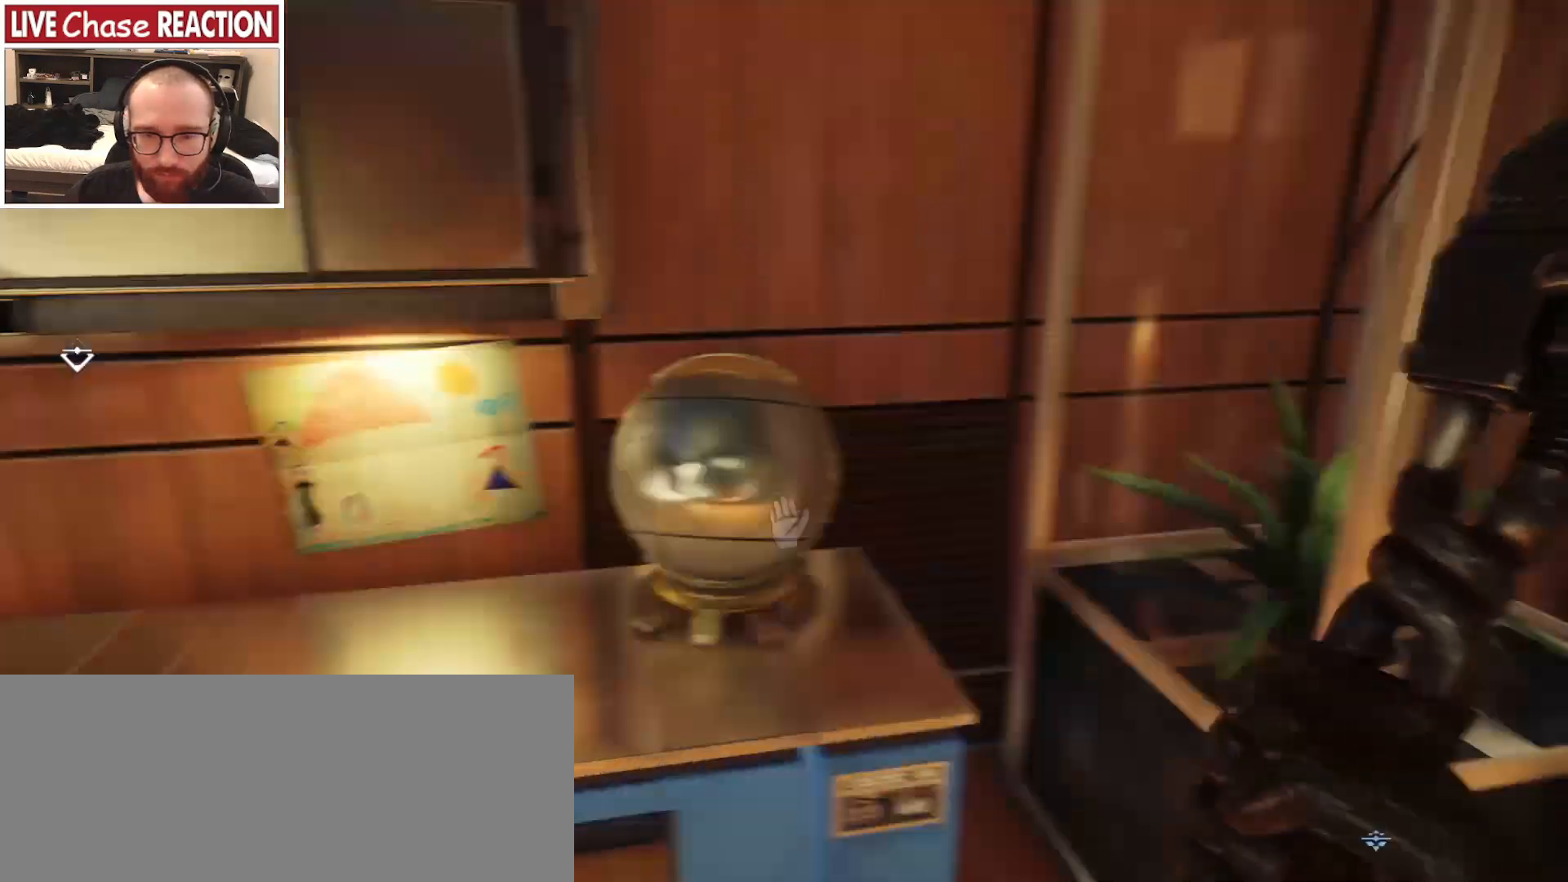
{"keys": ["a", "w"], "mouse": [], "events": [[17, "w", "up"], [50, "a", "up"], [317, "a", "down"], [350, "w", "down"]]}
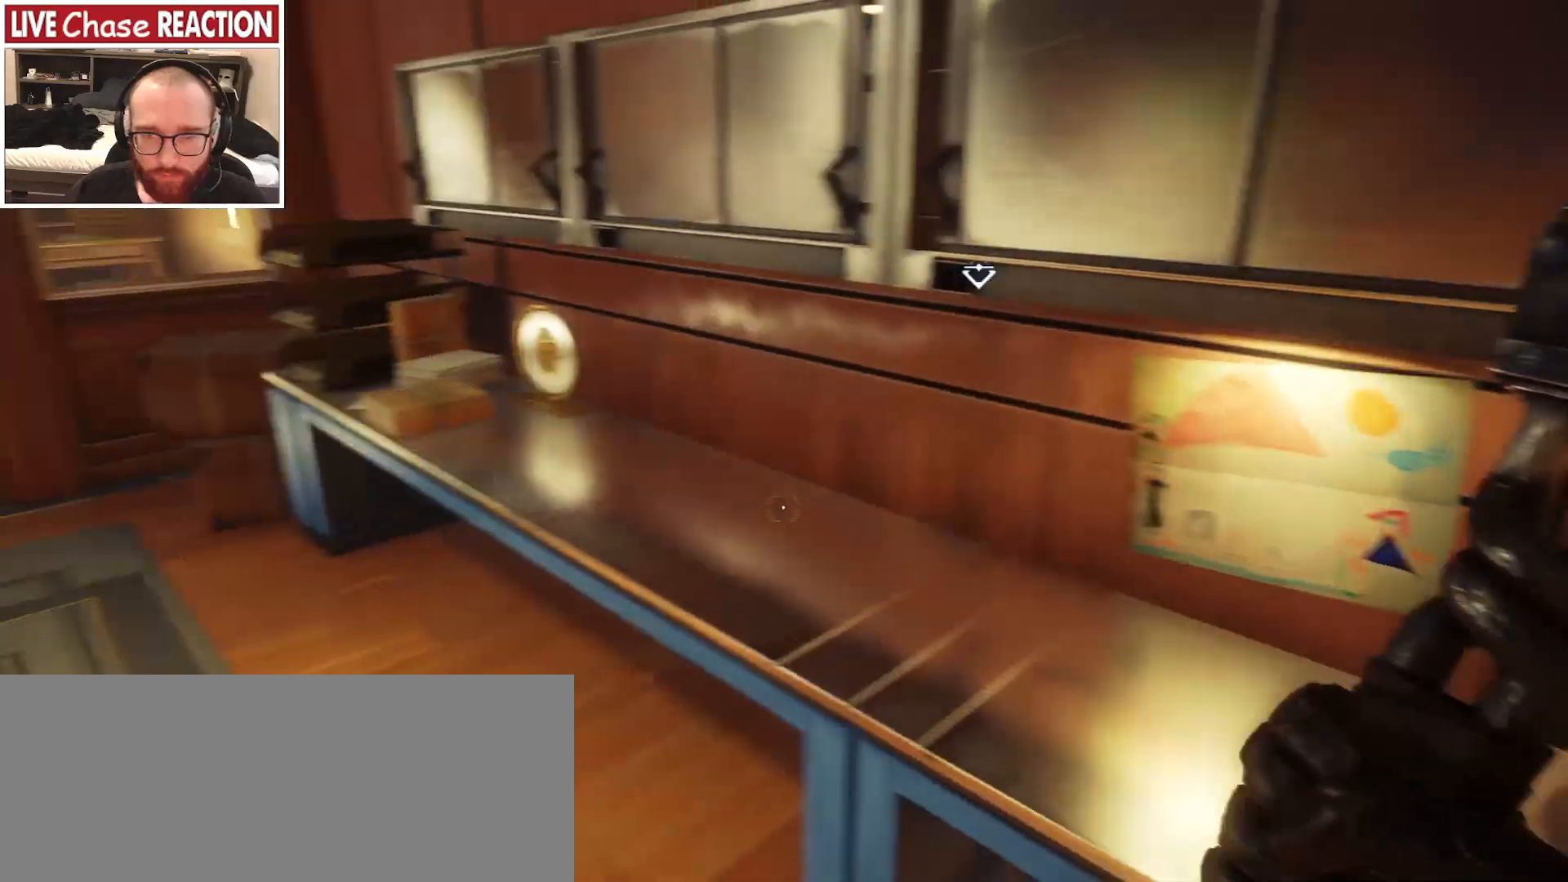
{"keys": [], "mouse": [], "events": [[17, "a", "up"], [83, "w", "up"]]}
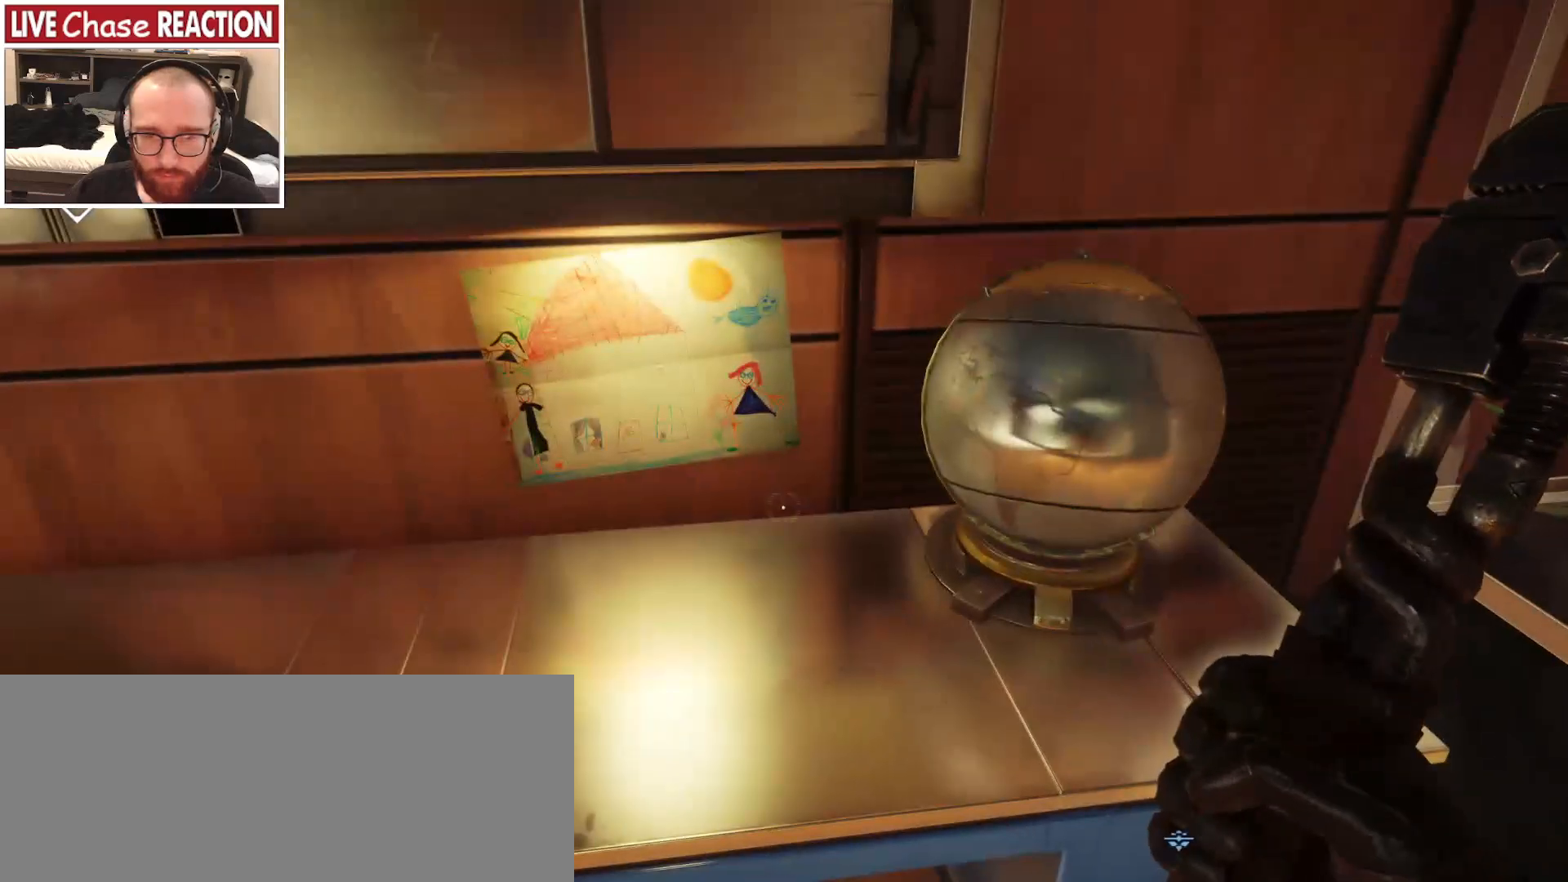
{"keys": ["a", "w"], "mouse": [], "events": [[367, "a", "down"], [450, "w", "down"]]}
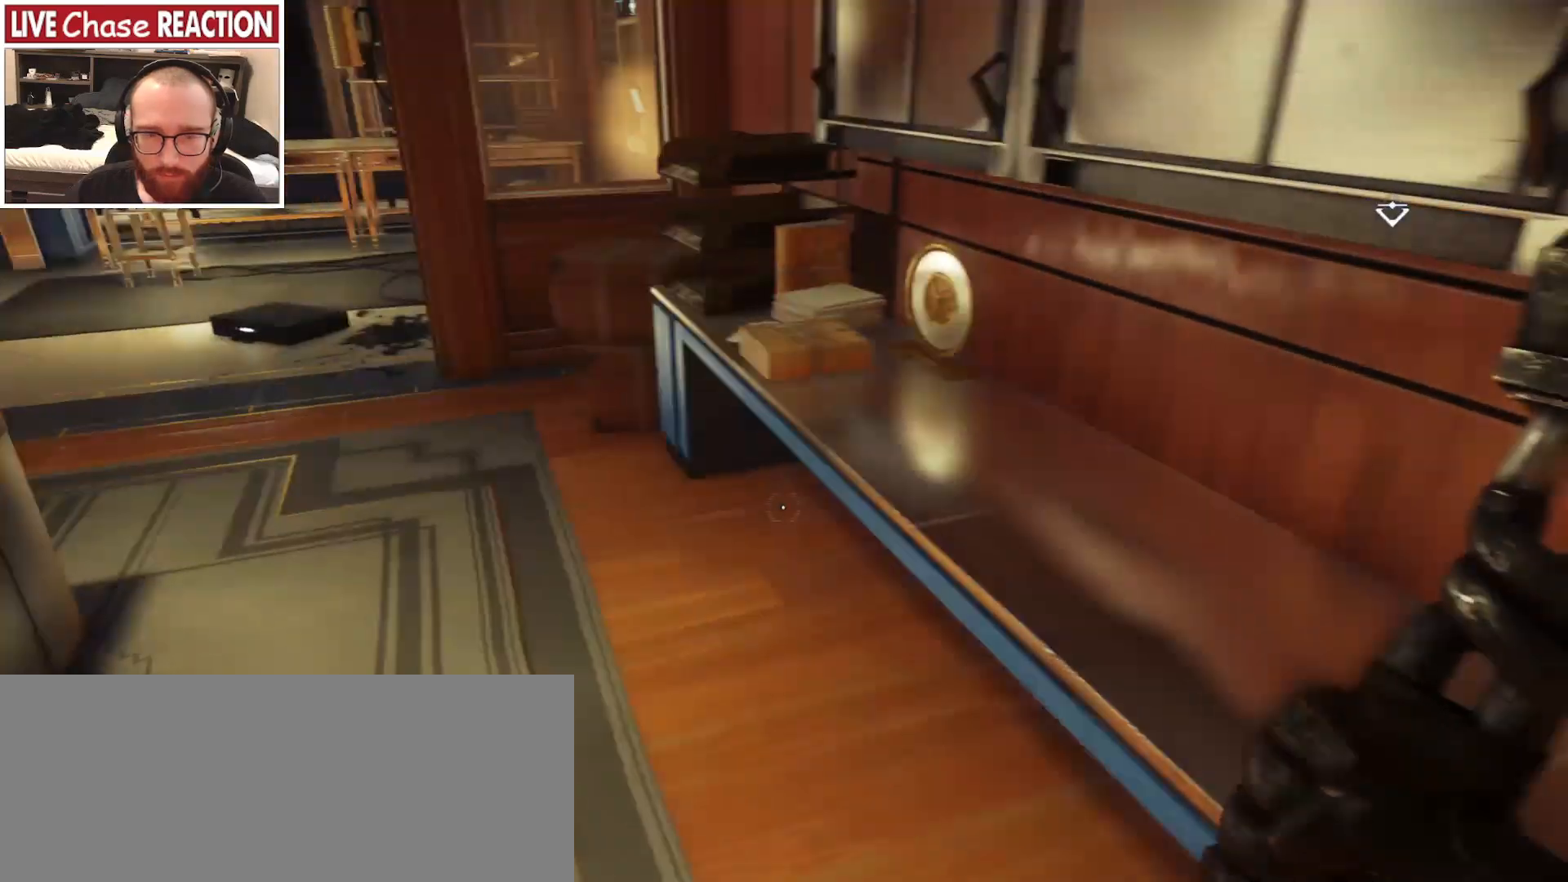
{"keys": ["a", "w"], "mouse": [], "events": []}
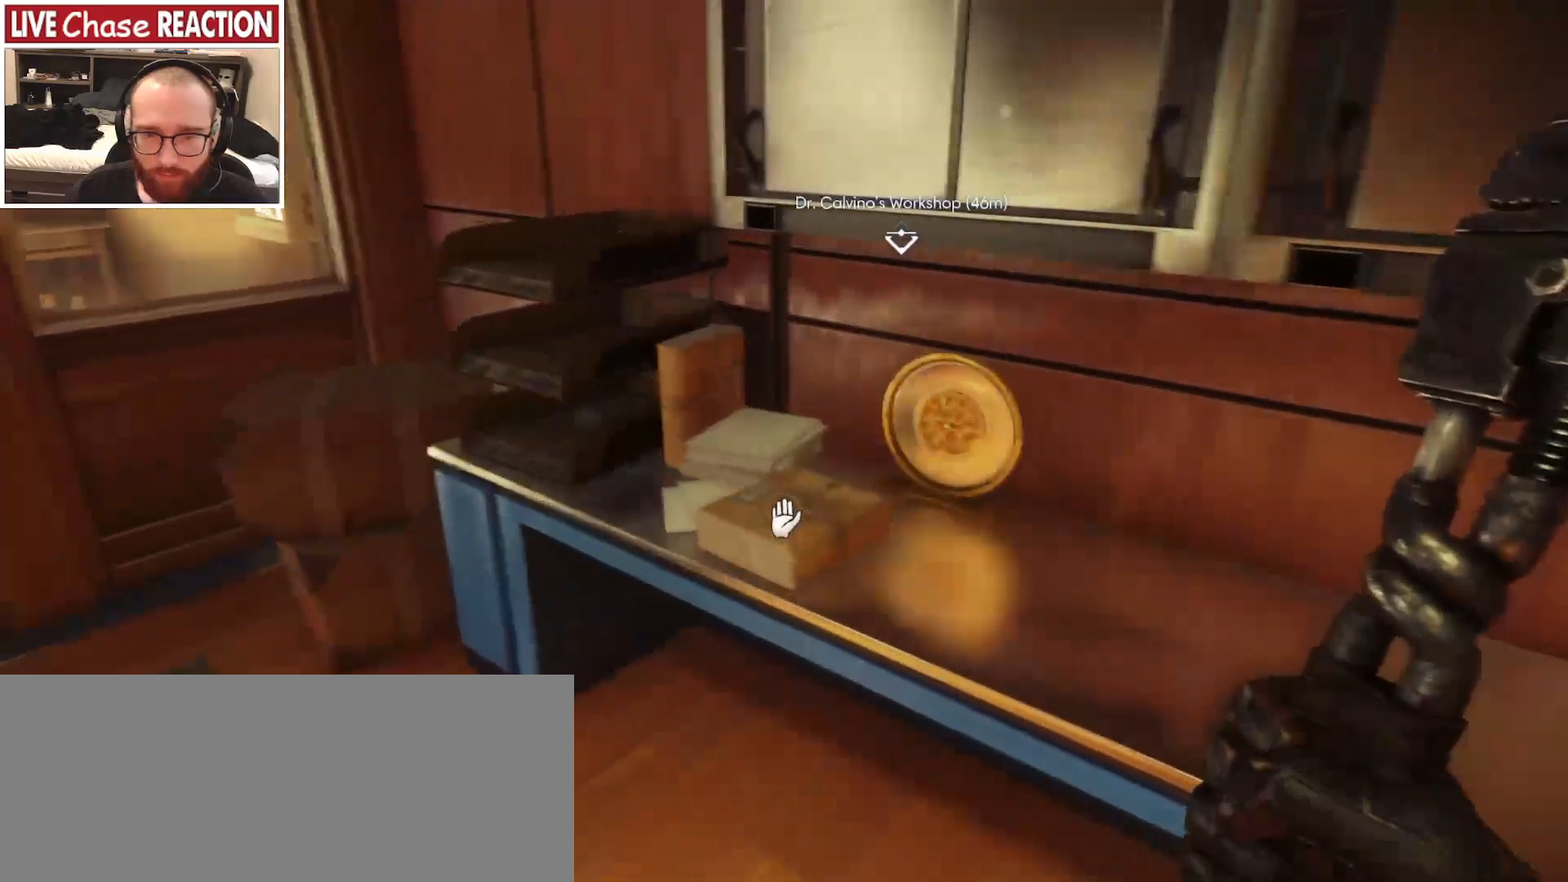
{"keys": [], "mouse": [], "events": [[267, "a", "up"], [267, "w", "up"]]}
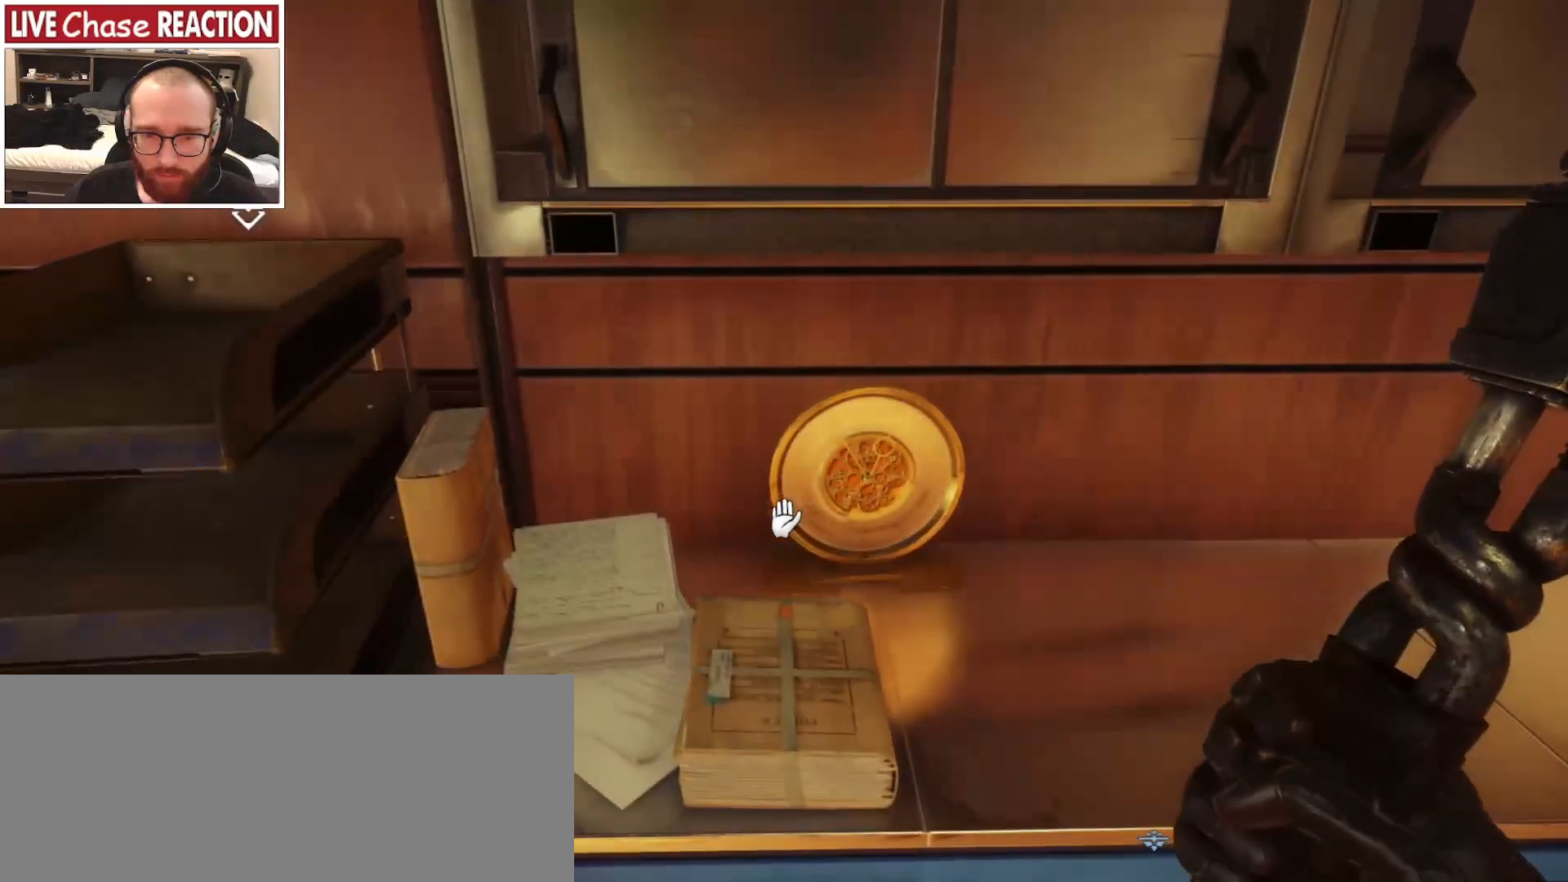
{"keys": [], "mouse": [], "events": [[150, "mouse_left", "down"], [233, "mouse_left", "up"]]}
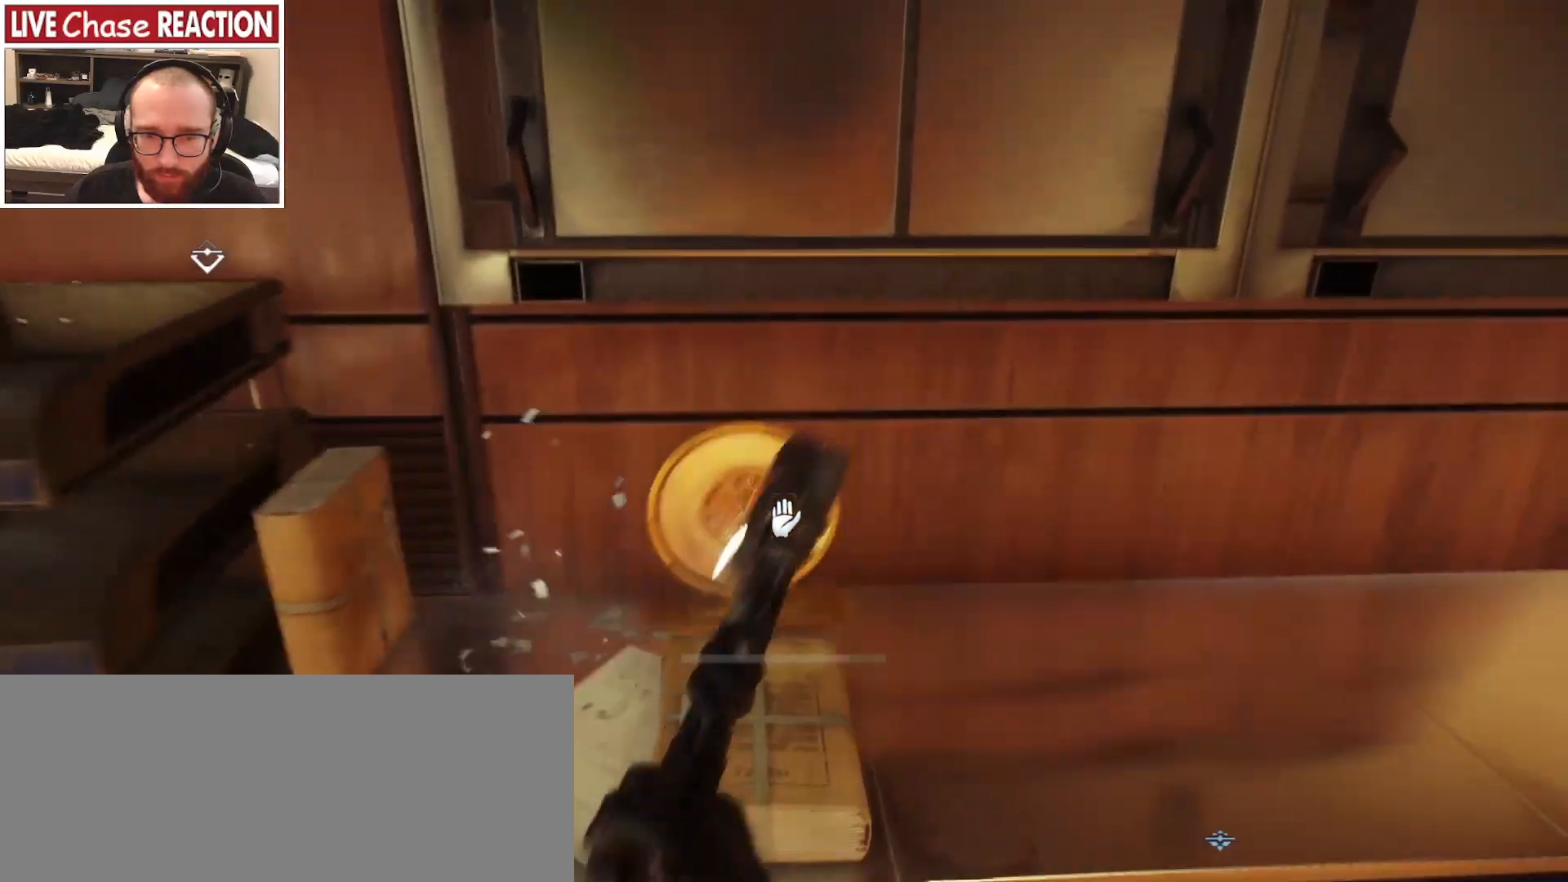
{"keys": [], "mouse": [], "events": []}
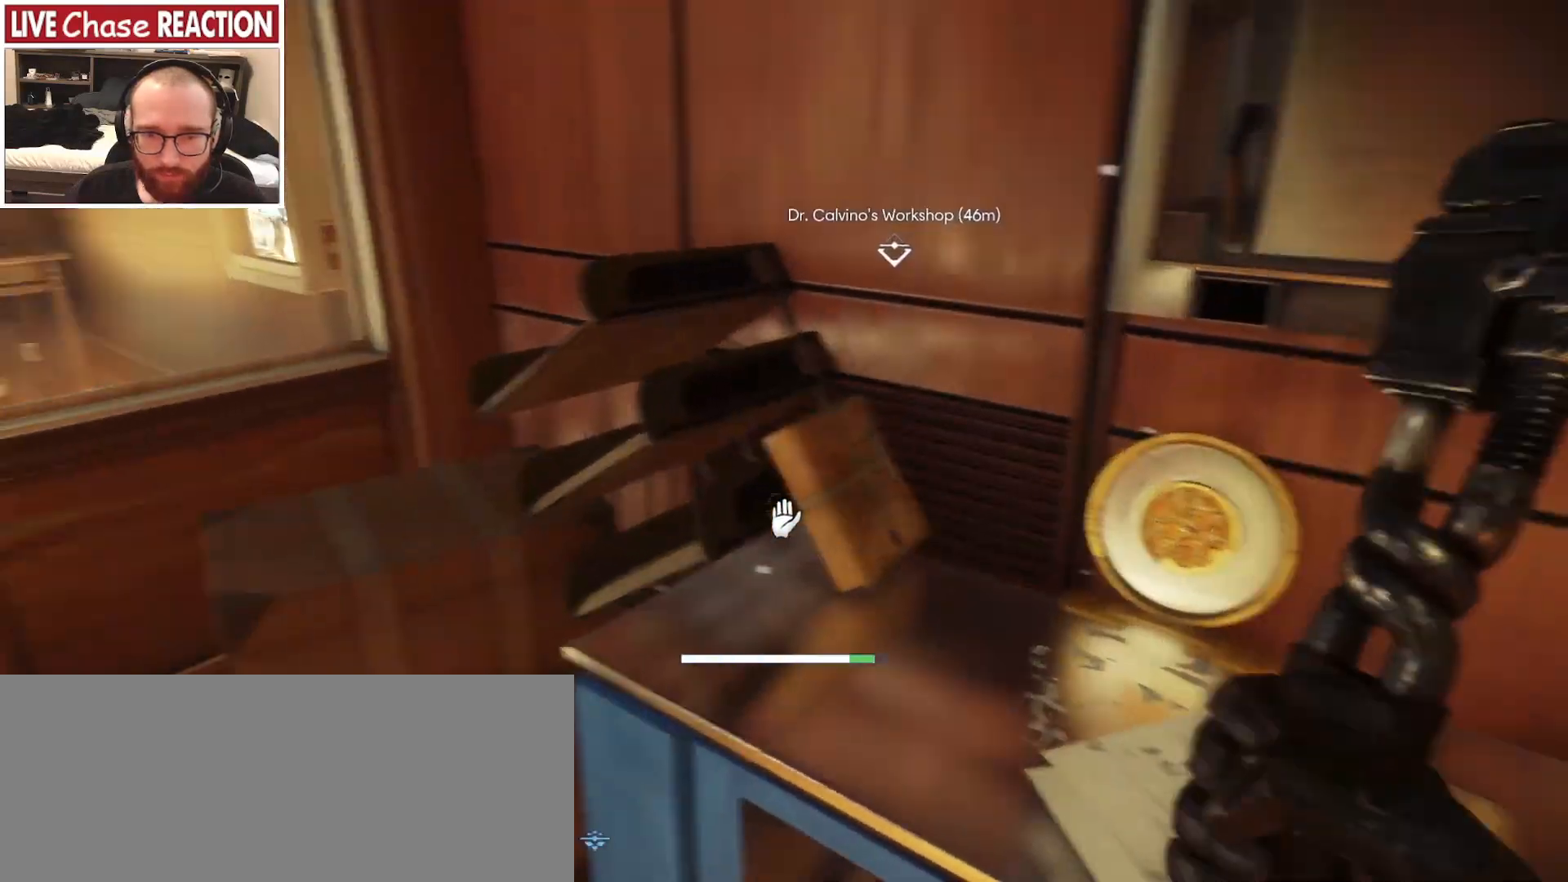
{"keys": ["w"], "mouse": [], "events": [[483, "w", "down"]]}
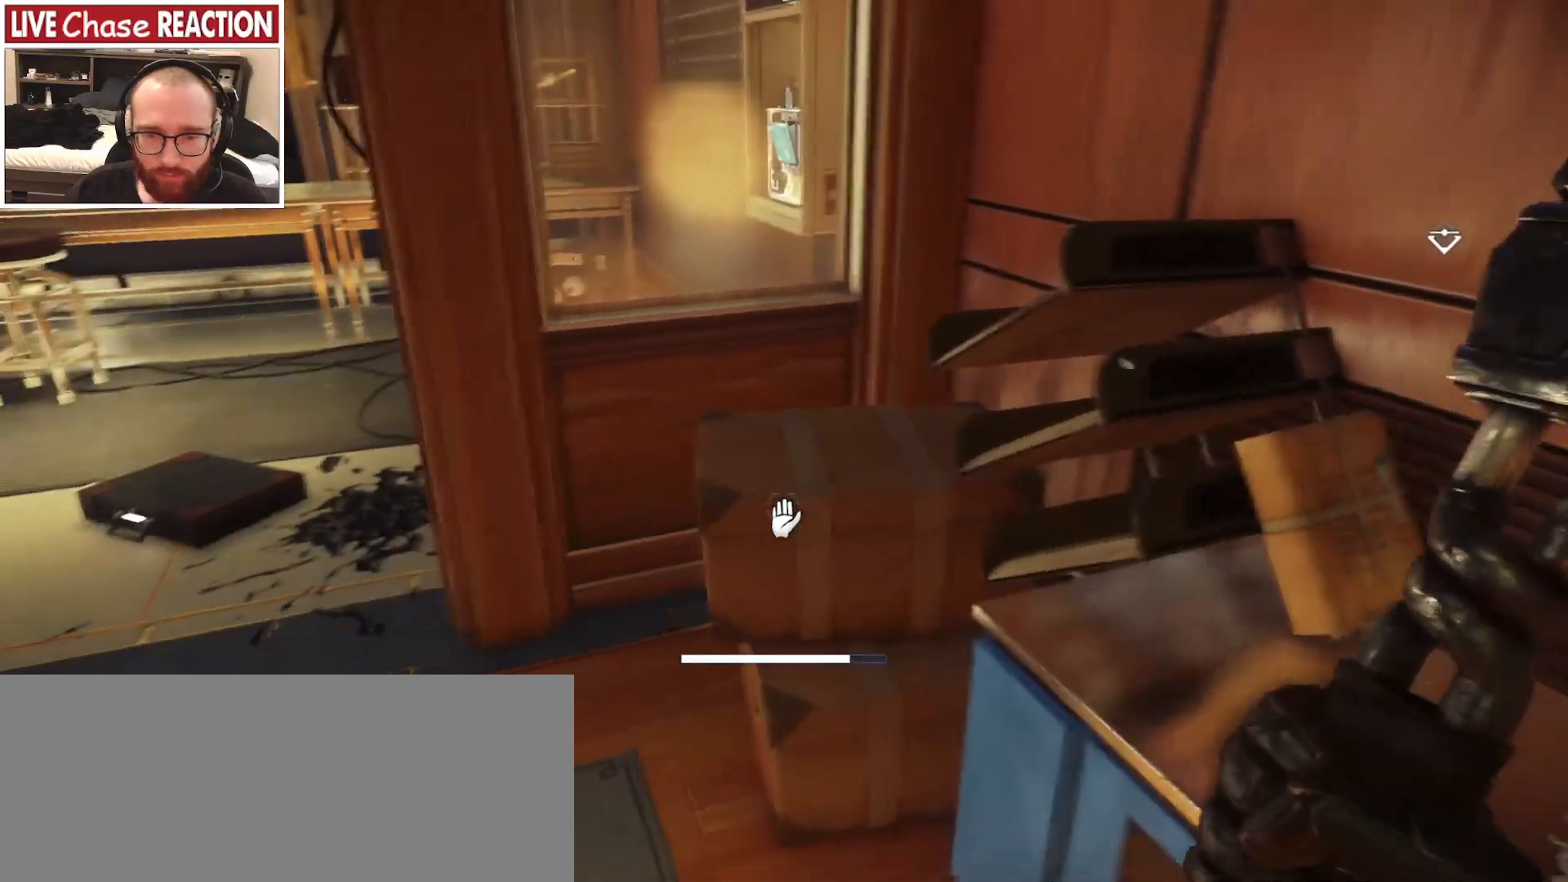
{"keys": ["s"], "mouse": [], "events": [[167, "a", "down"], [250, "a", "up"], [250, "mouse_left", "down"], [250, "w", "up"], [367, "mouse_left", "up"], [400, "s", "down"]]}
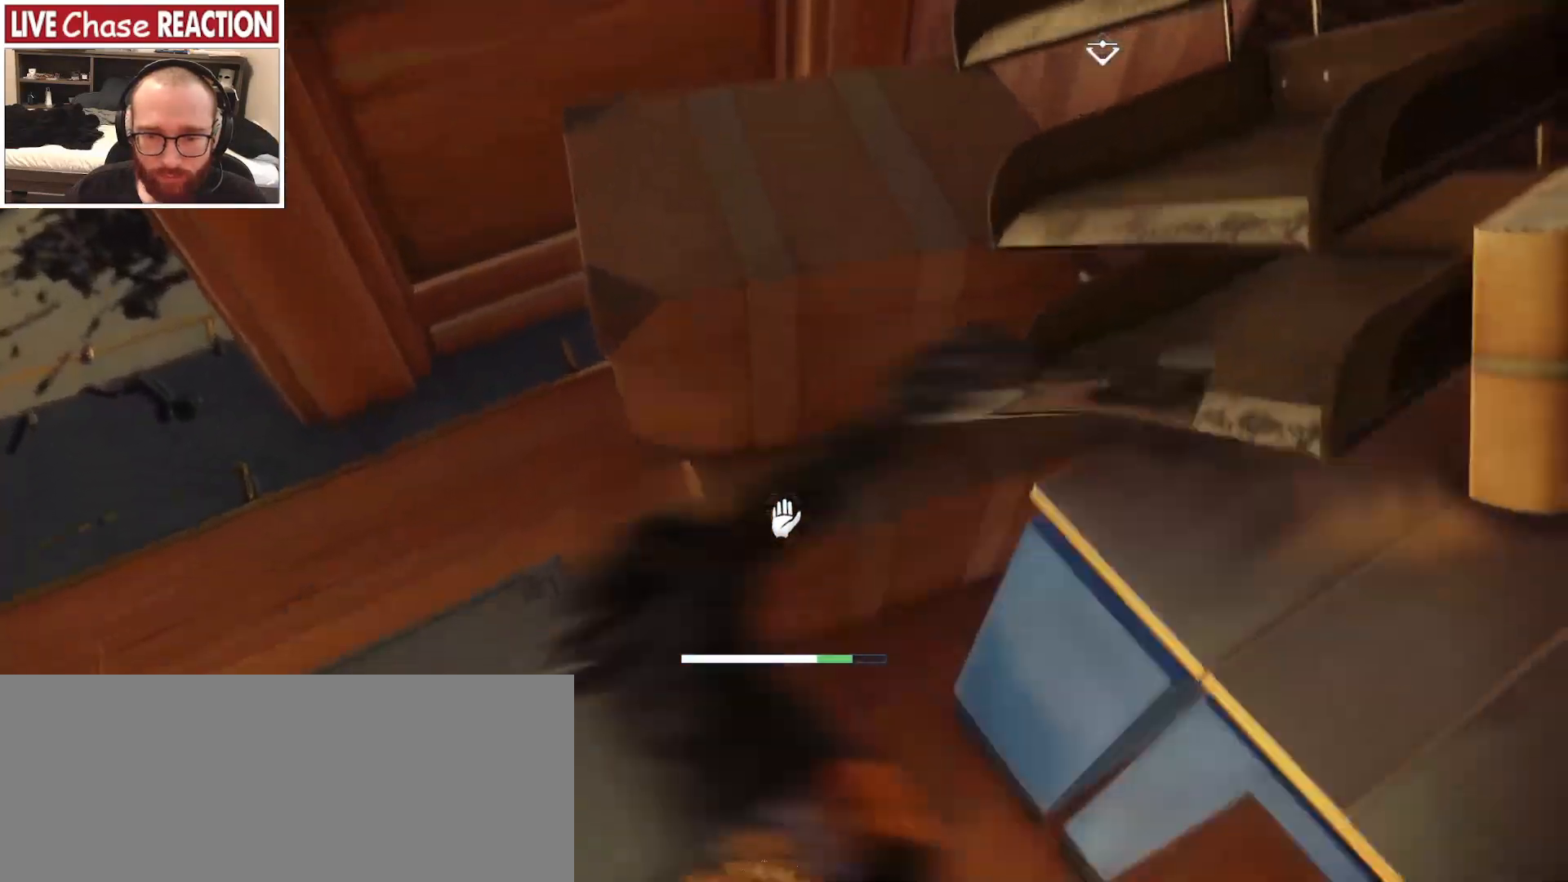
{"keys": [], "mouse": [], "events": [[417, "s", "up"]]}
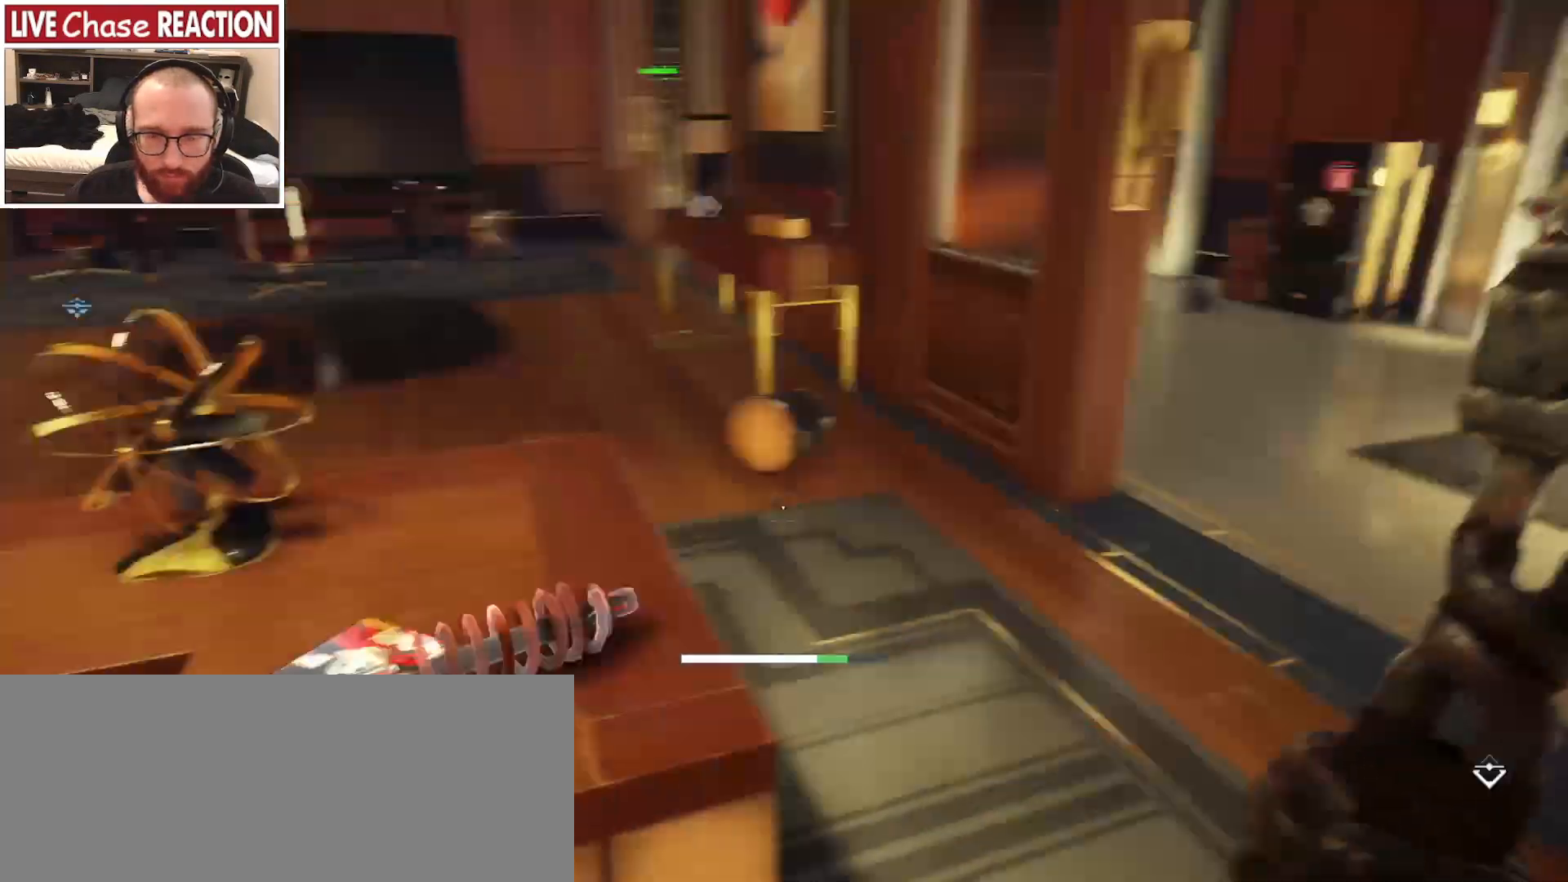
{"keys": [], "mouse": [], "events": [[117, "a", "down"], [483, "a", "up"]]}
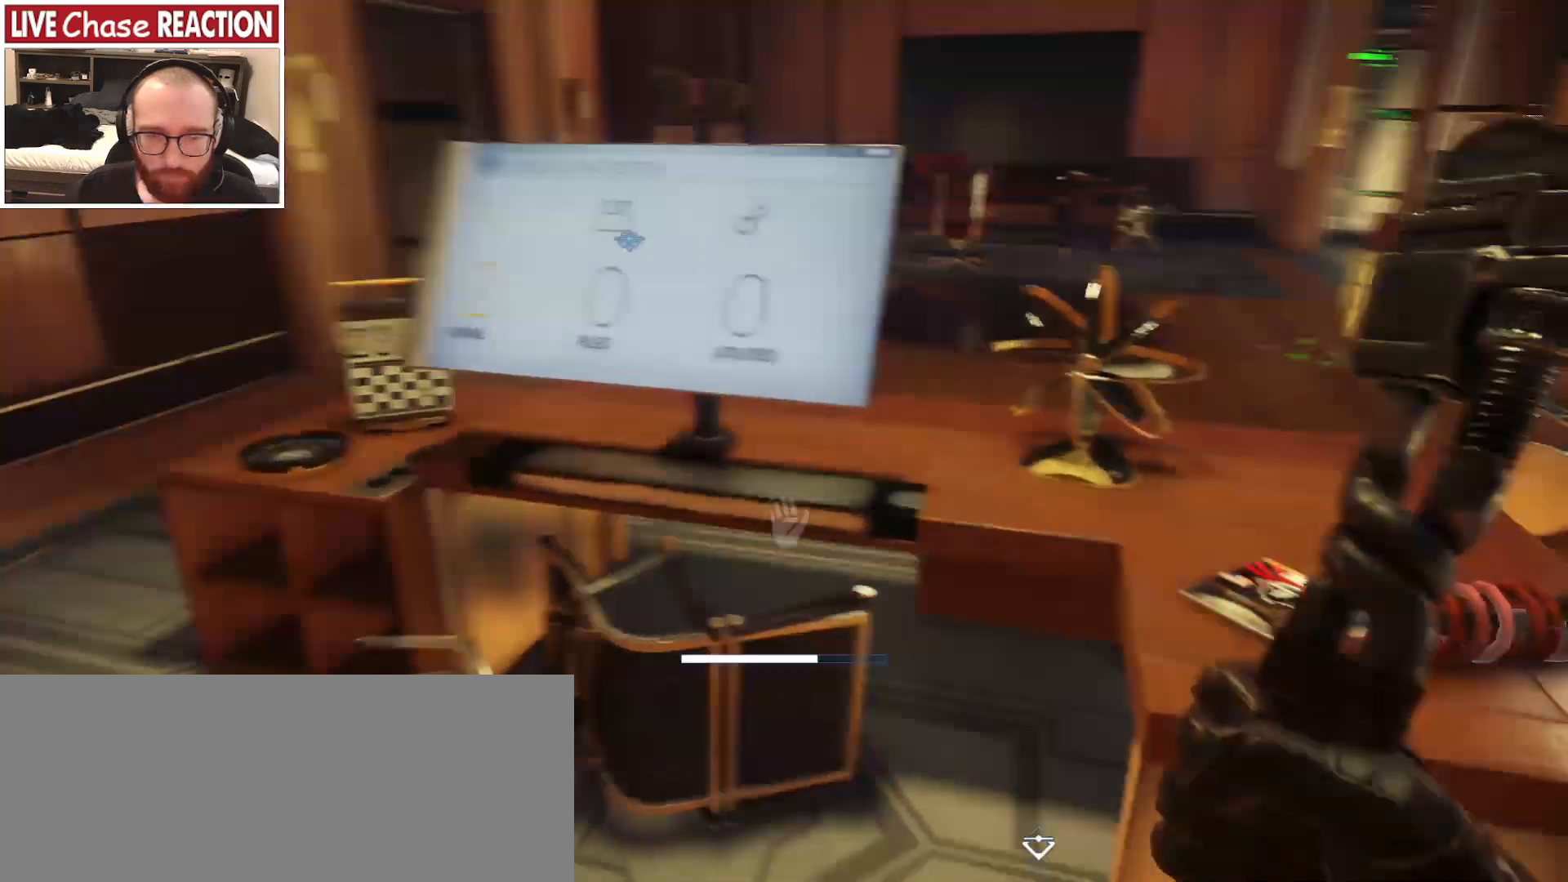
{"keys": ["w"], "mouse": [], "events": [[250, "w", "down"]]}
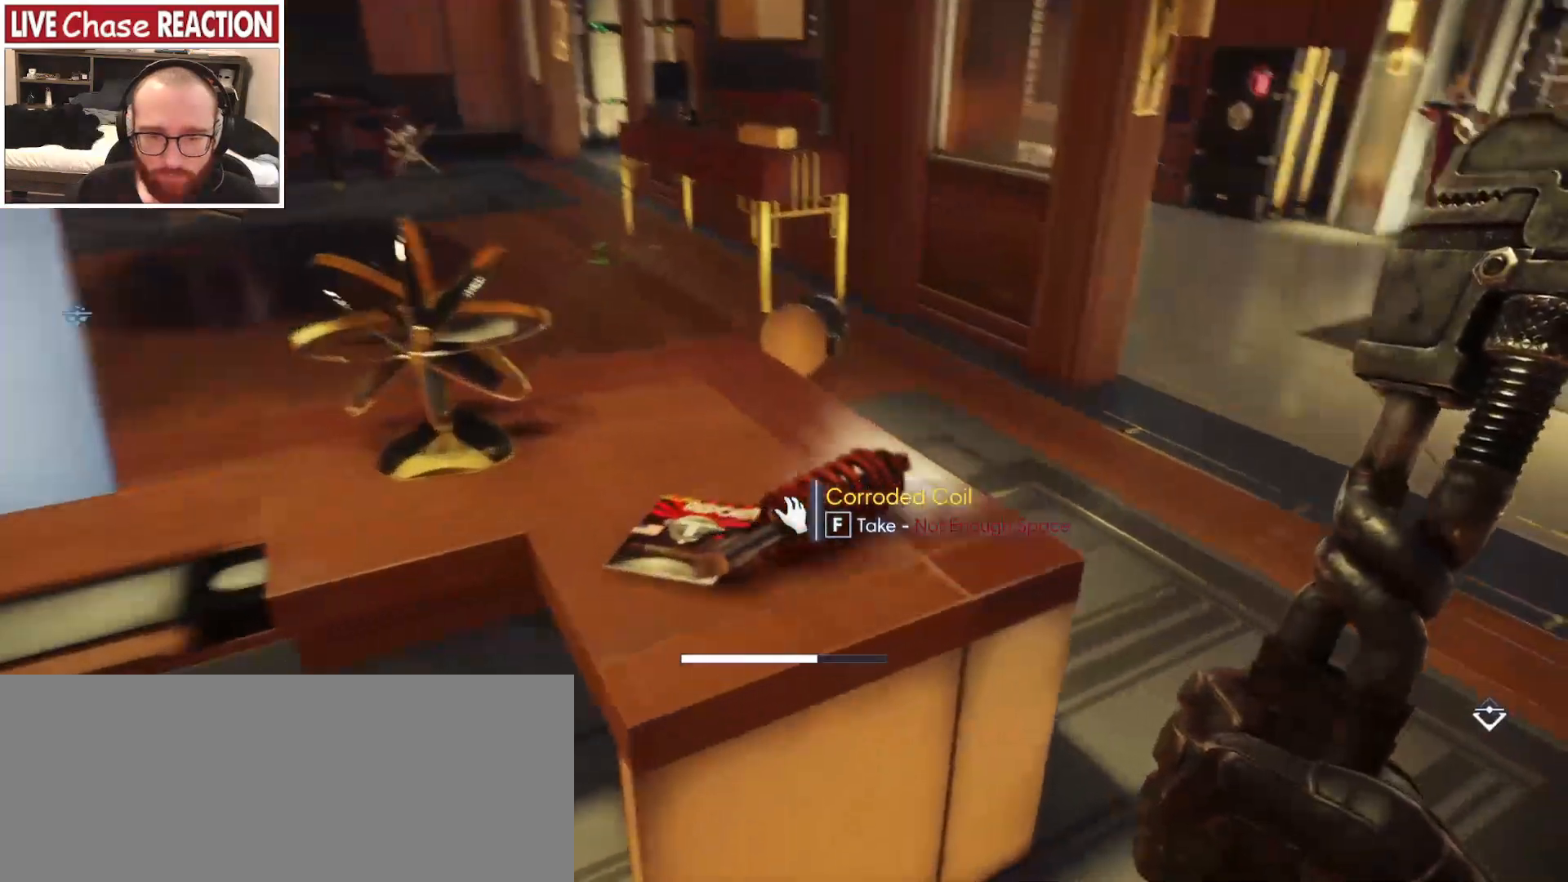
{"keys": ["f"], "mouse": [], "events": [[17, "w", "up"], [433, "f", "down"]]}
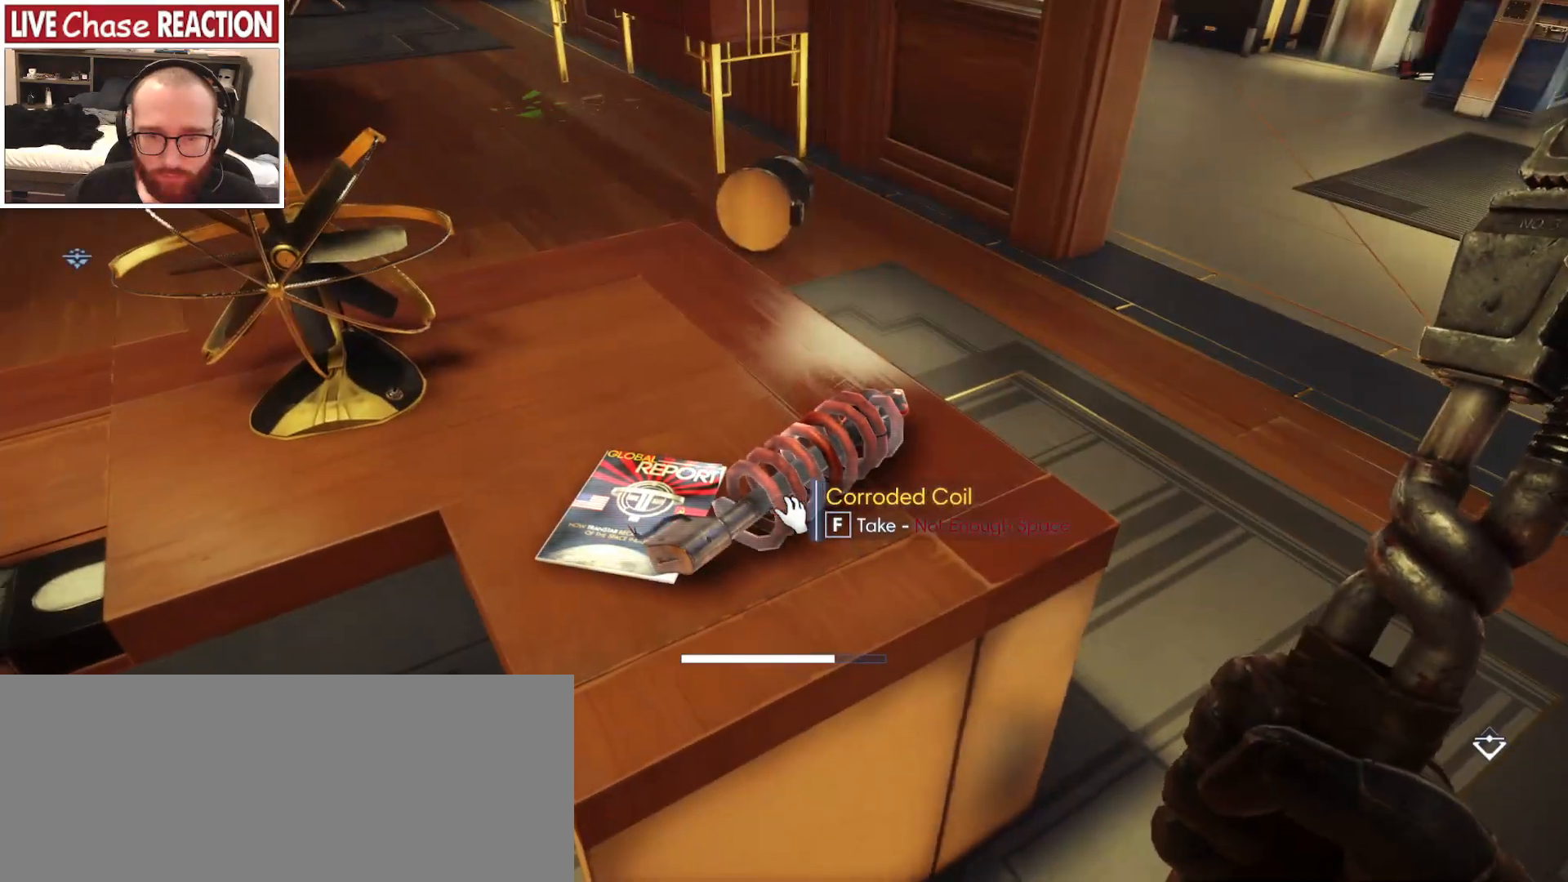
{"keys": [], "mouse": [], "events": [[33, "f", "up"]]}
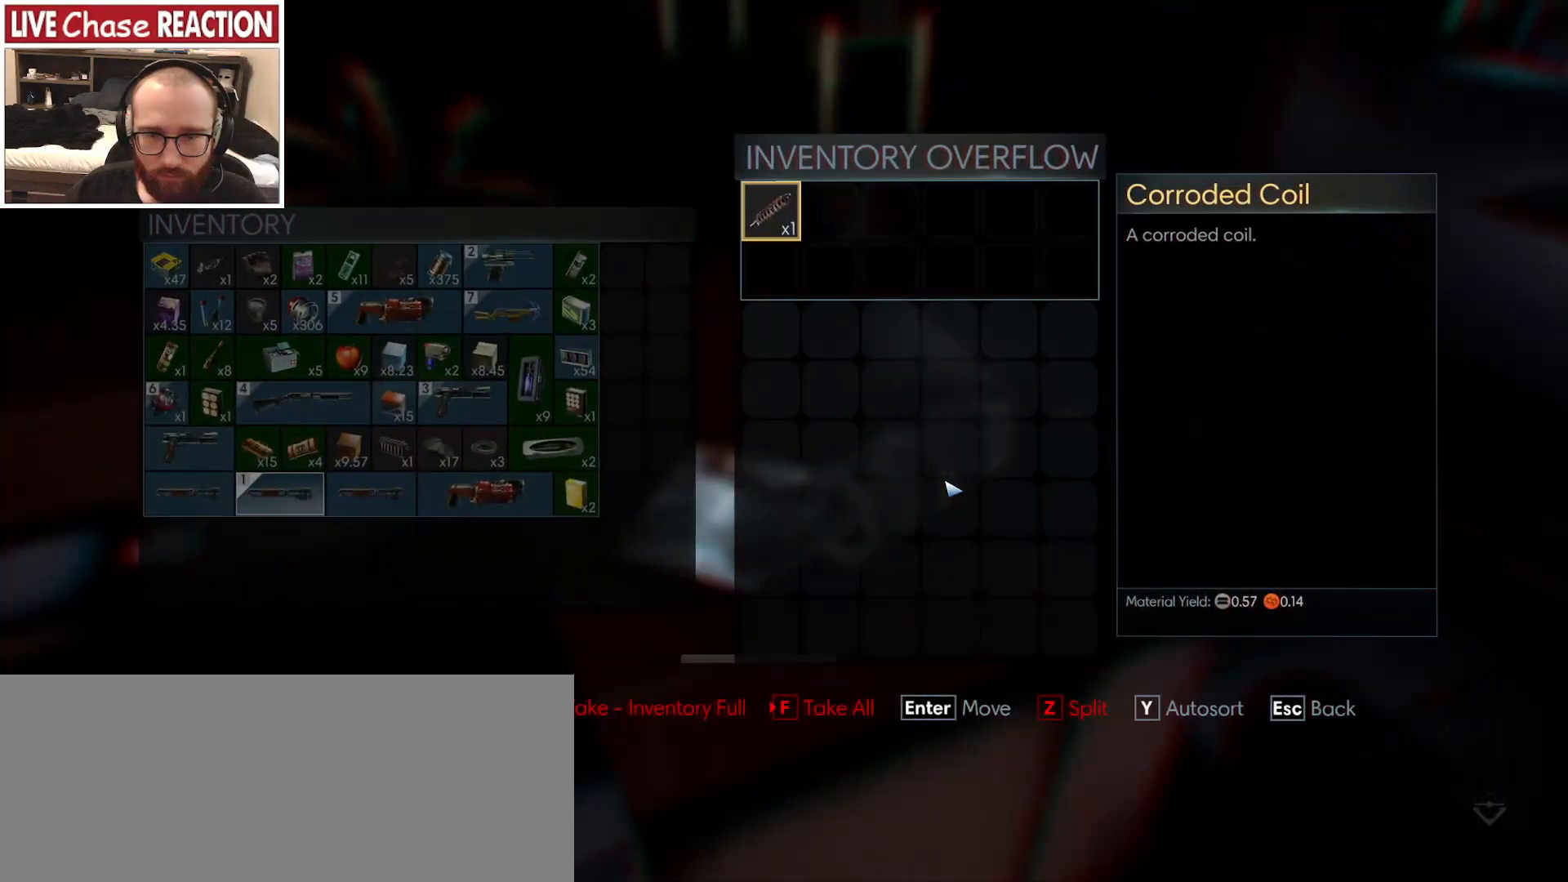
{"keys": [], "mouse": [], "events": [[67, "mouse_right", "down"], [150, "mouse_right", "up"]]}
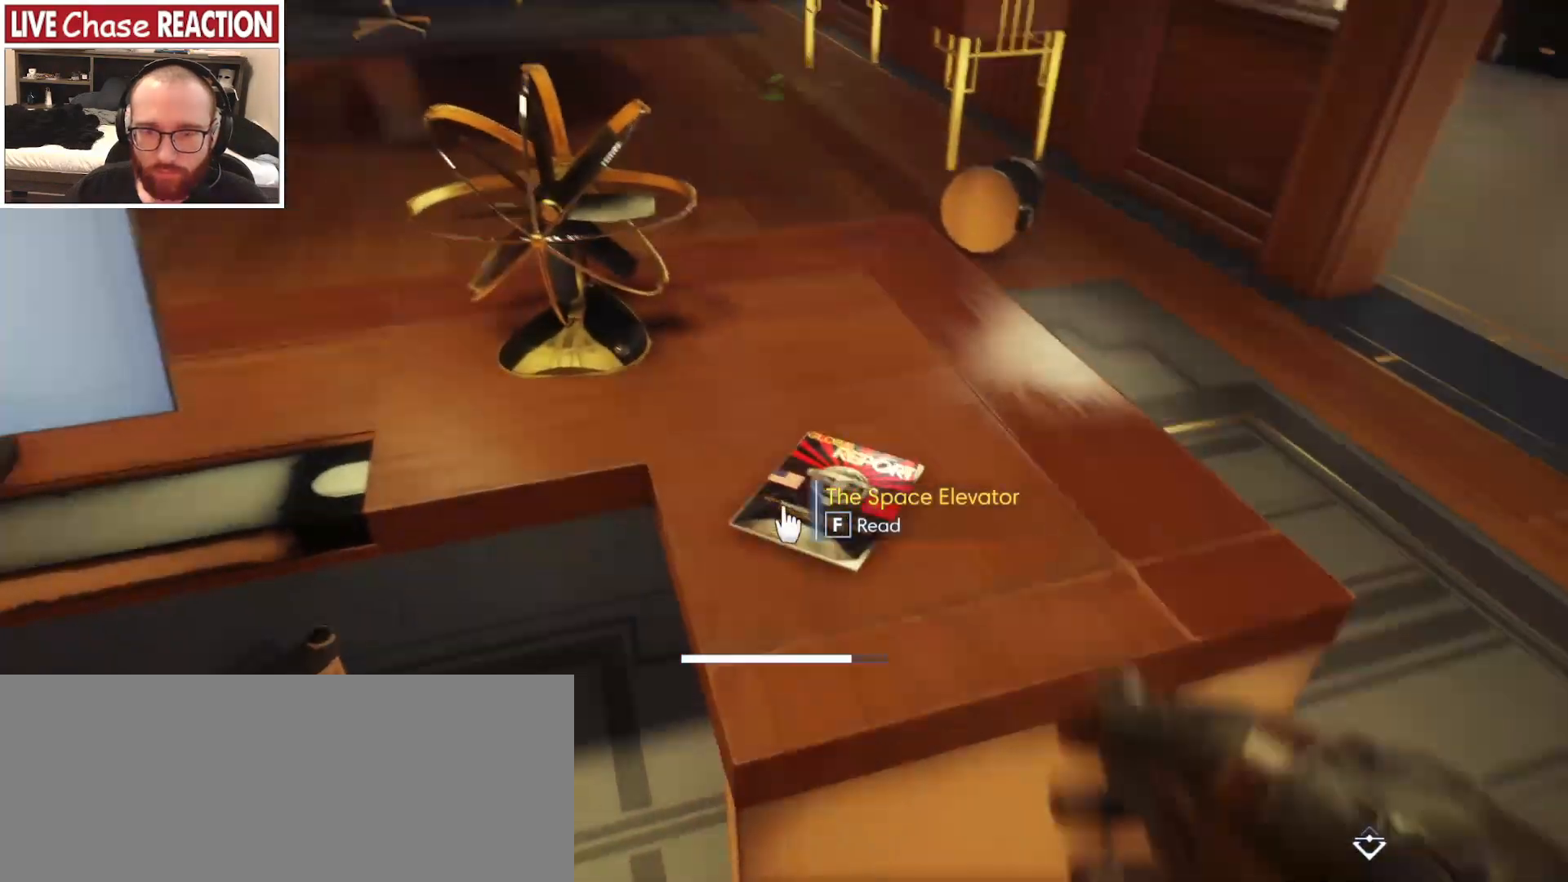
{"keys": [], "mouse": [], "events": [[400, "f", "down"], [483, "f", "up"]]}
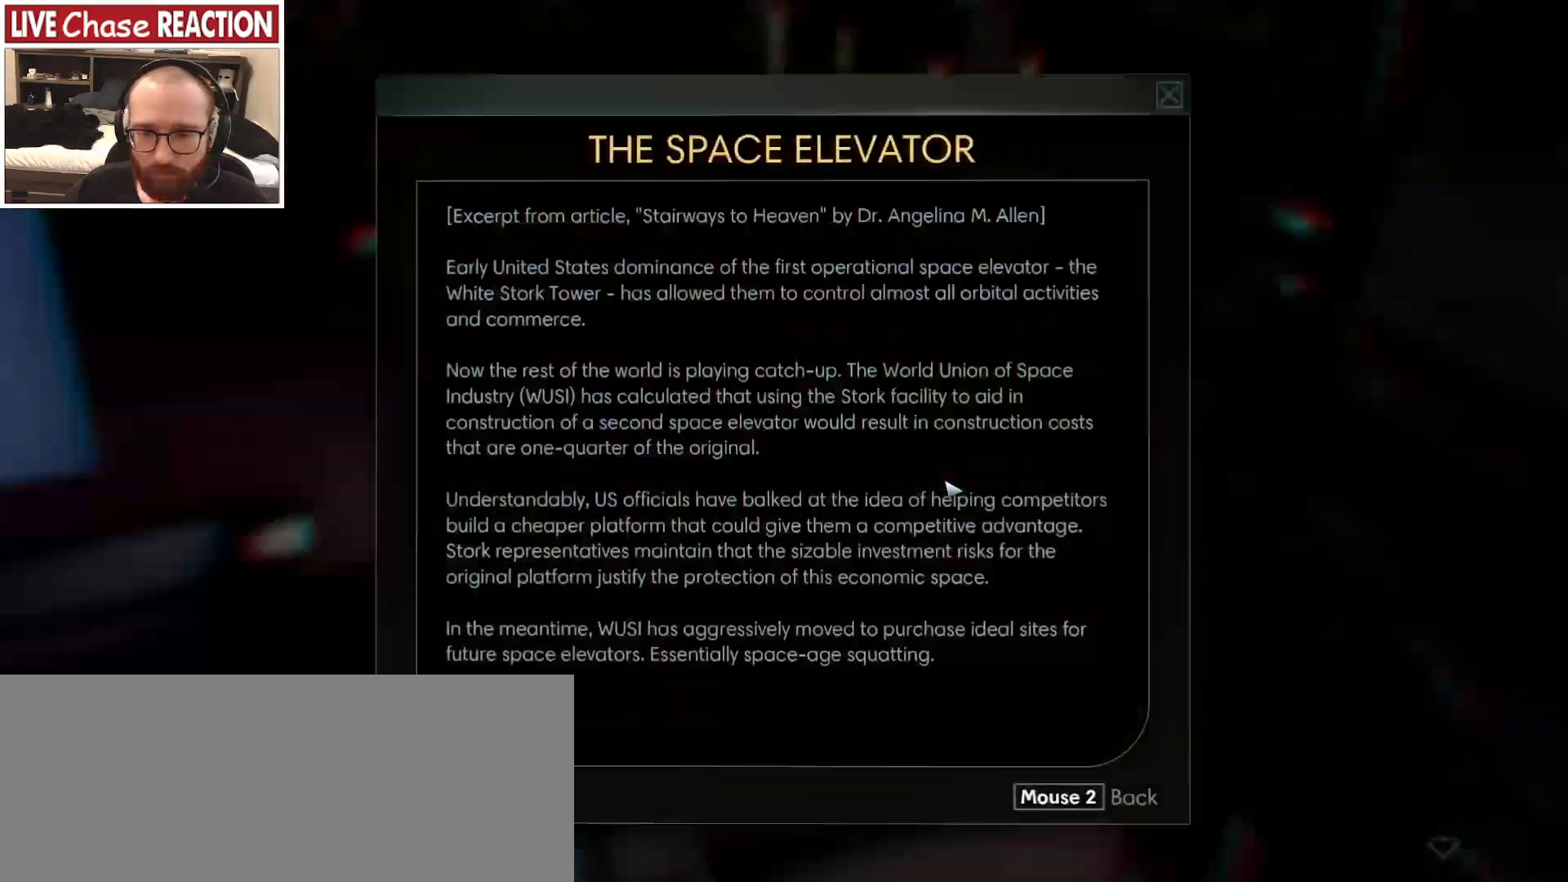
{"keys": [], "mouse": [], "events": [[250, "mouse_right", "down"], [317, "mouse_right", "up"]]}
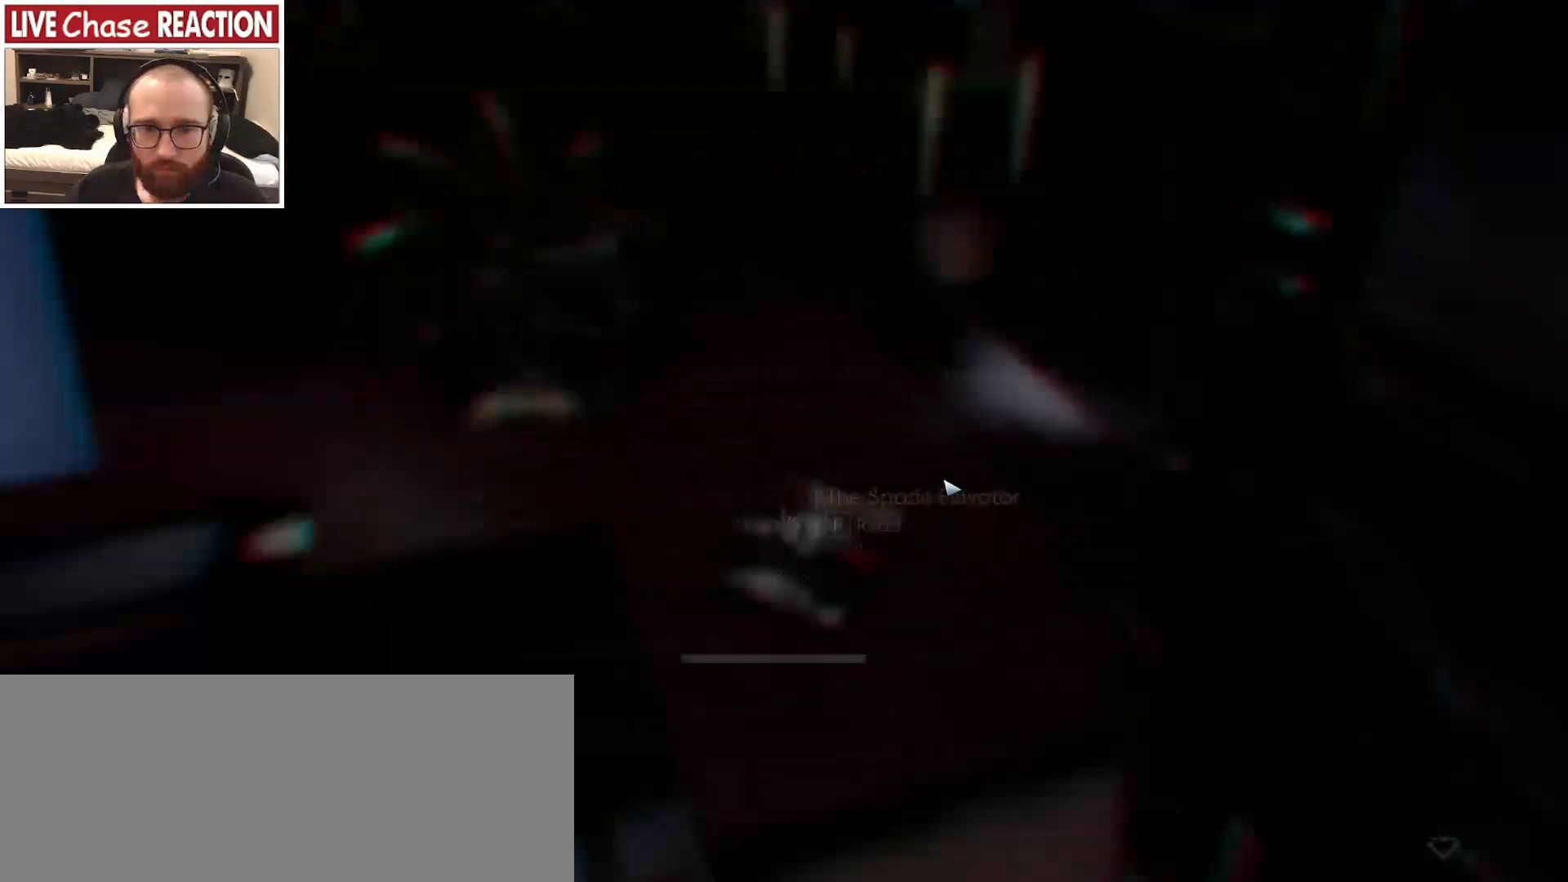
{"keys": ["a"], "mouse": [], "events": [[400, "a", "down"]]}
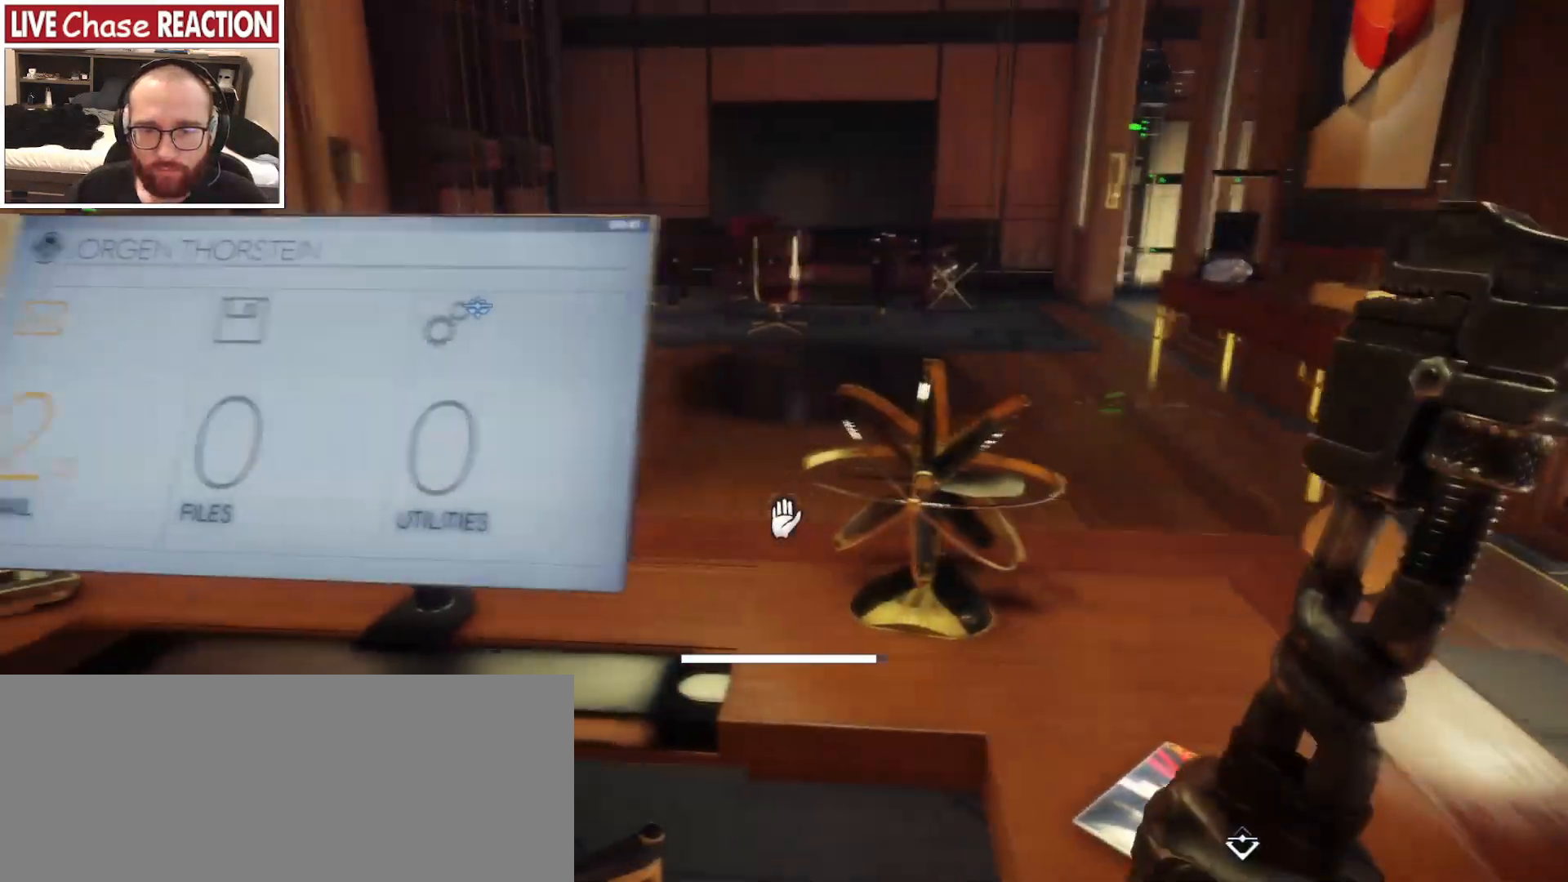
{"keys": ["f"], "mouse": [], "events": [[300, "a", "up"], [433, "f", "down"]]}
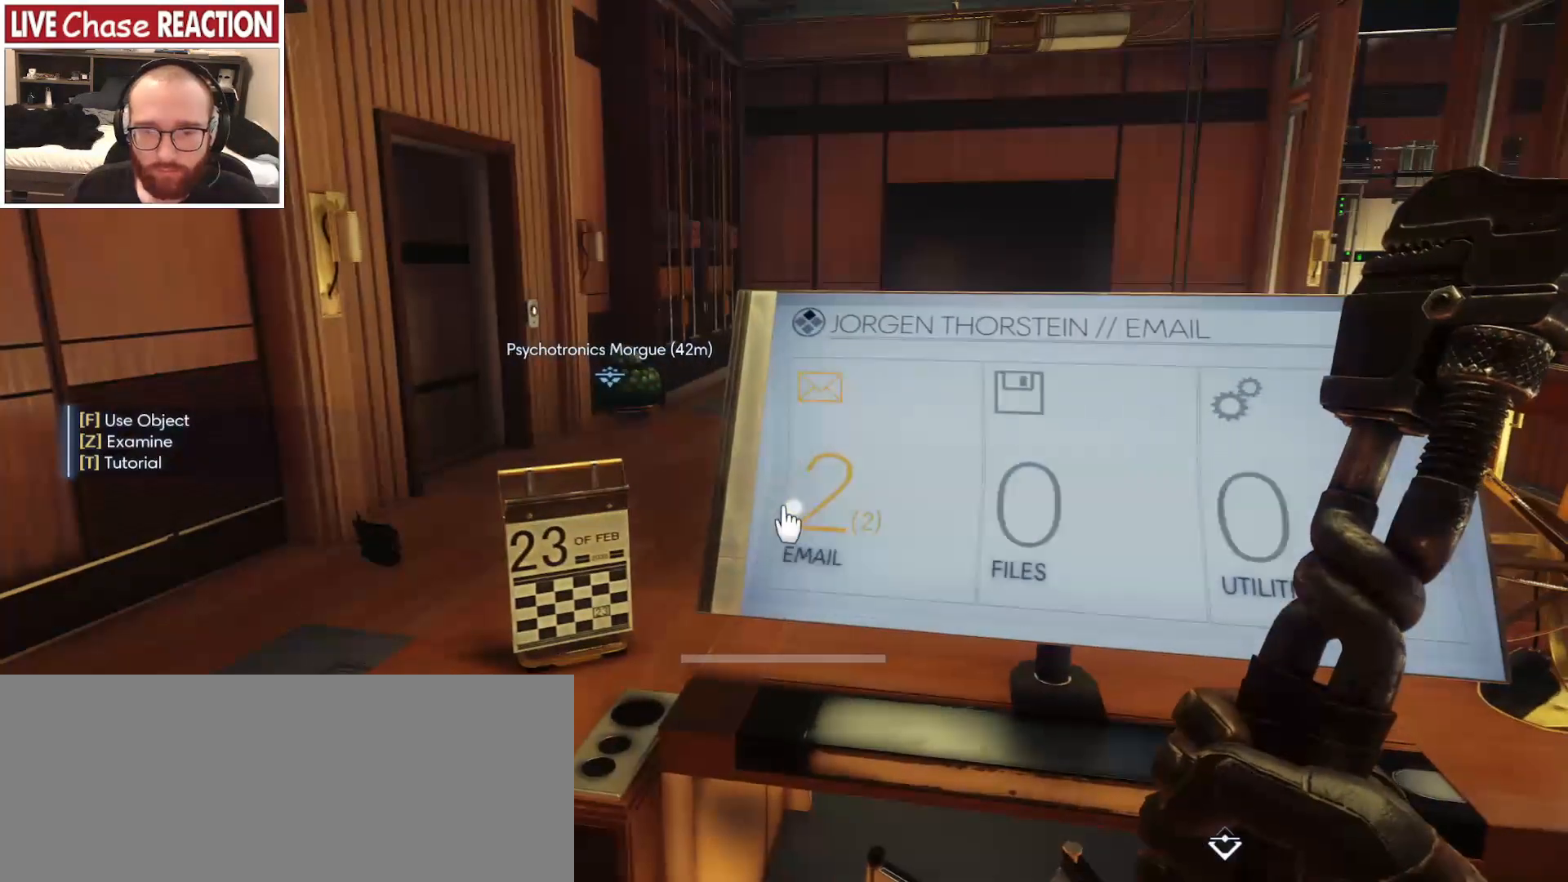
{"keys": [], "mouse": [], "events": [[17, "f", "up"], [333, "w", "down"], [483, "w", "up"]]}
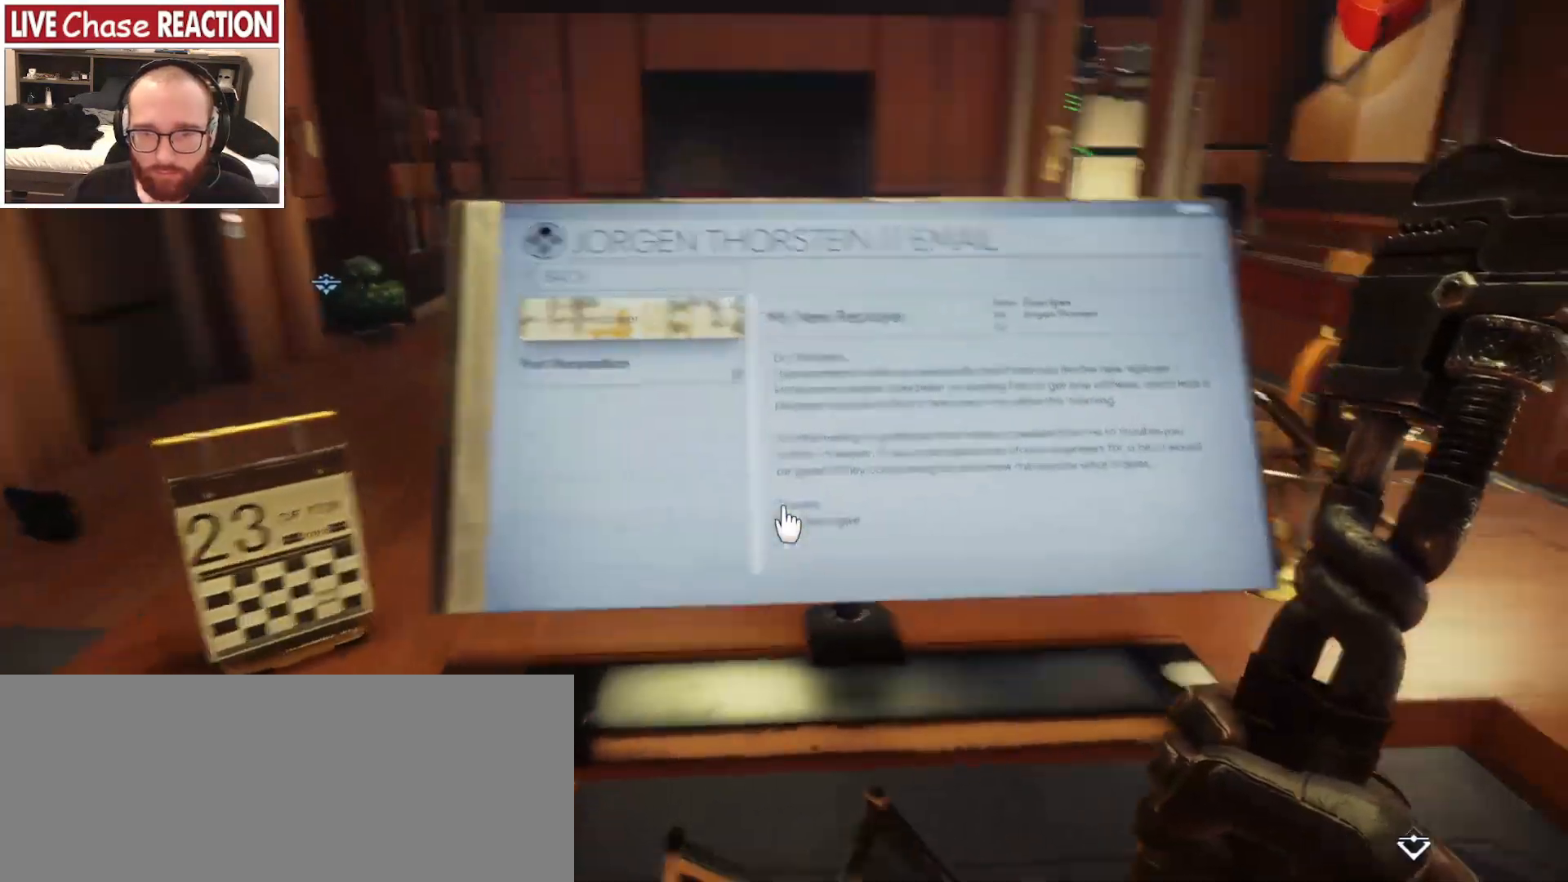
{"keys": [], "mouse": [], "events": []}
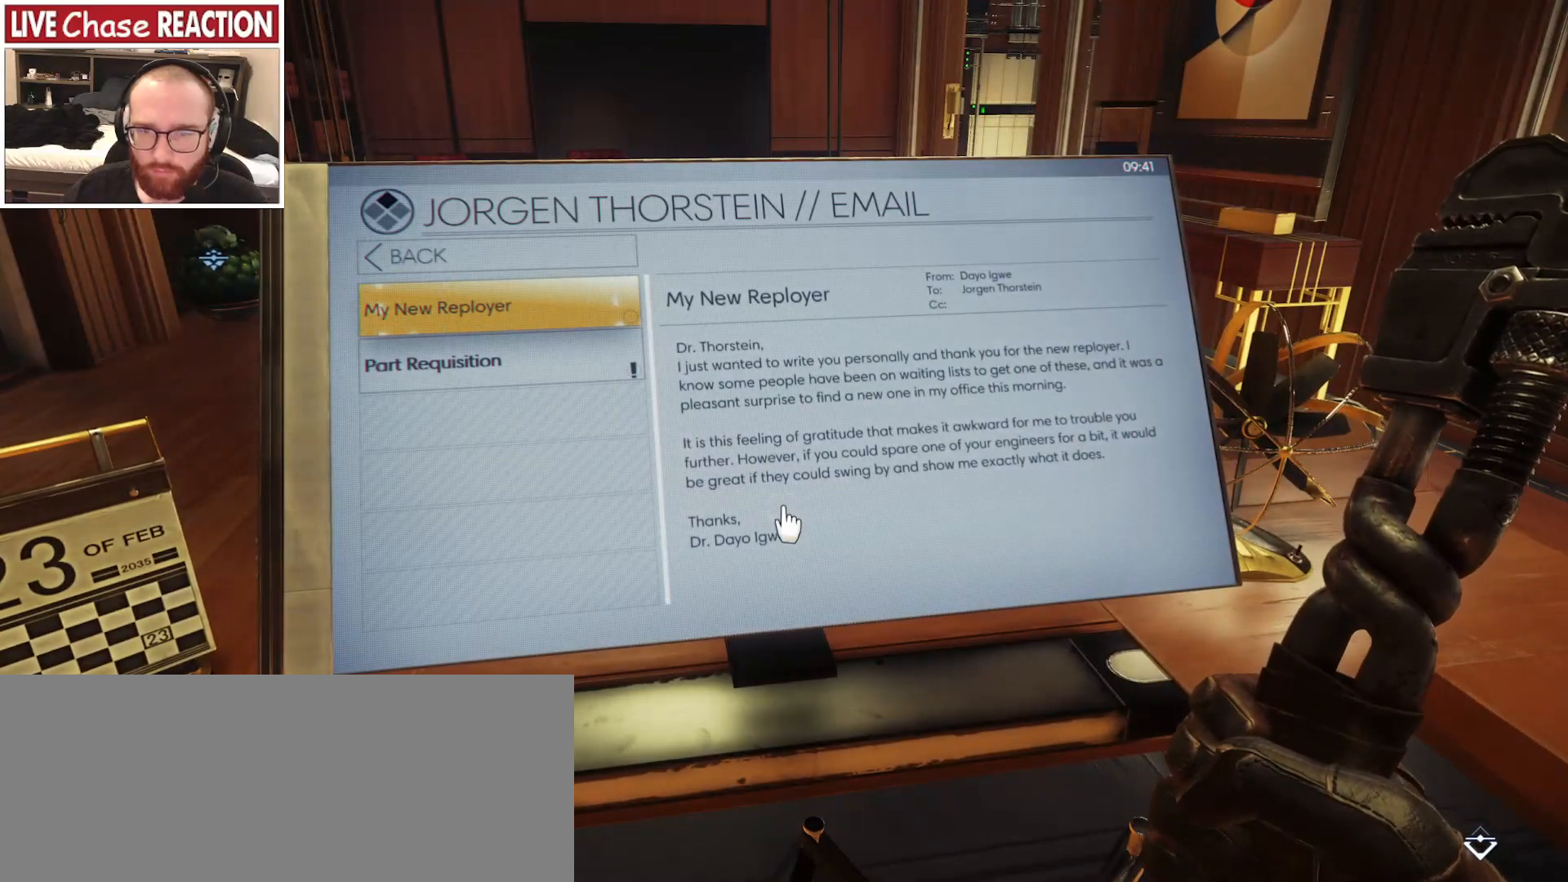
{"keys": [], "mouse": [], "events": []}
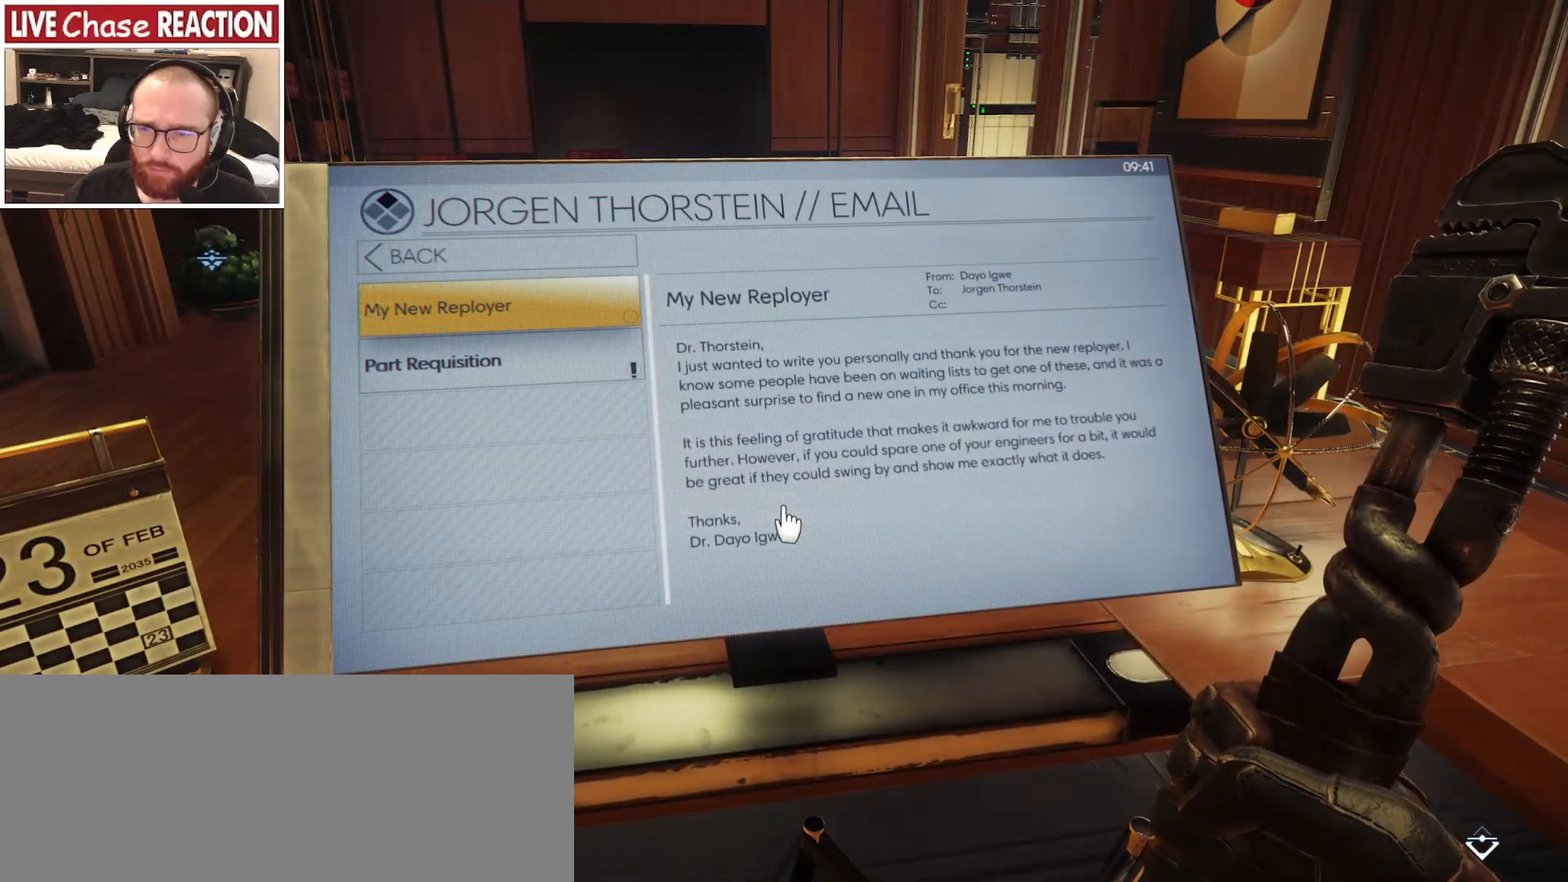
{"keys": [], "mouse": [], "events": [[400, "d", "down"], [417, "w", "down"], [467, "d", "up"], [500, "w", "up"]]}